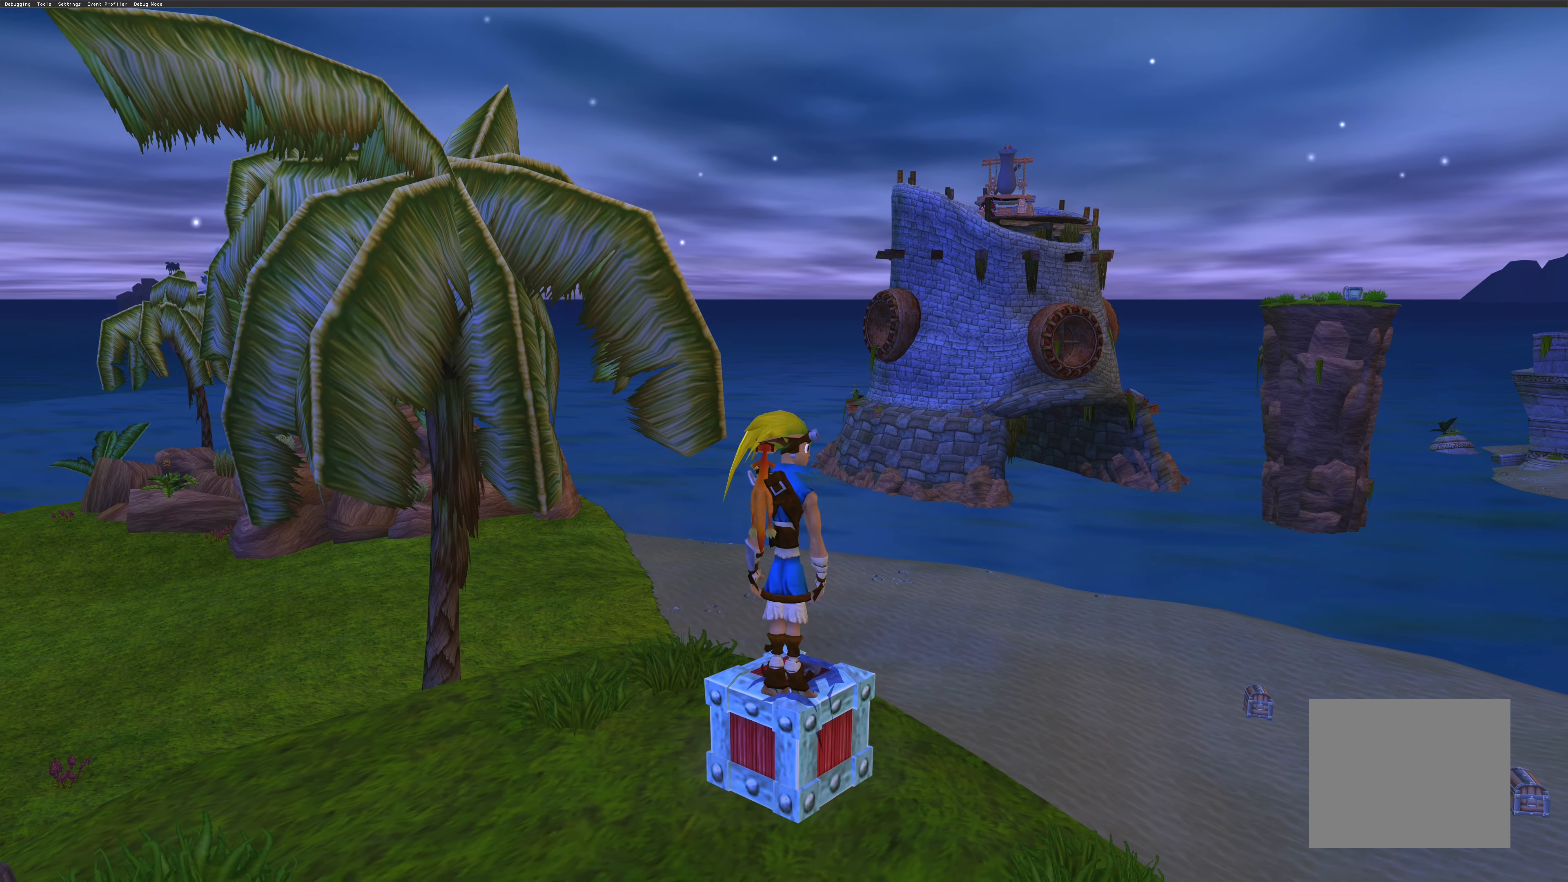
Gameplay with a controller (PlayStation layout); each line is a JSON object with the inputs held at the frame after it. "events" lists button and stick changes between this image and that frame as [ms after this image, input, new state], when the widget could be followed in between. Not read: L2 L3 R2 R3.
{"buttons": [], "left_stick": "center", "right_stick": "center", "events": [[33, "CROSS", "up"], [100, "CROSS", "down"], [183, "CROSS", "up"], [250, "CROSS", "down"], [333, "CROSS", "up"]]}
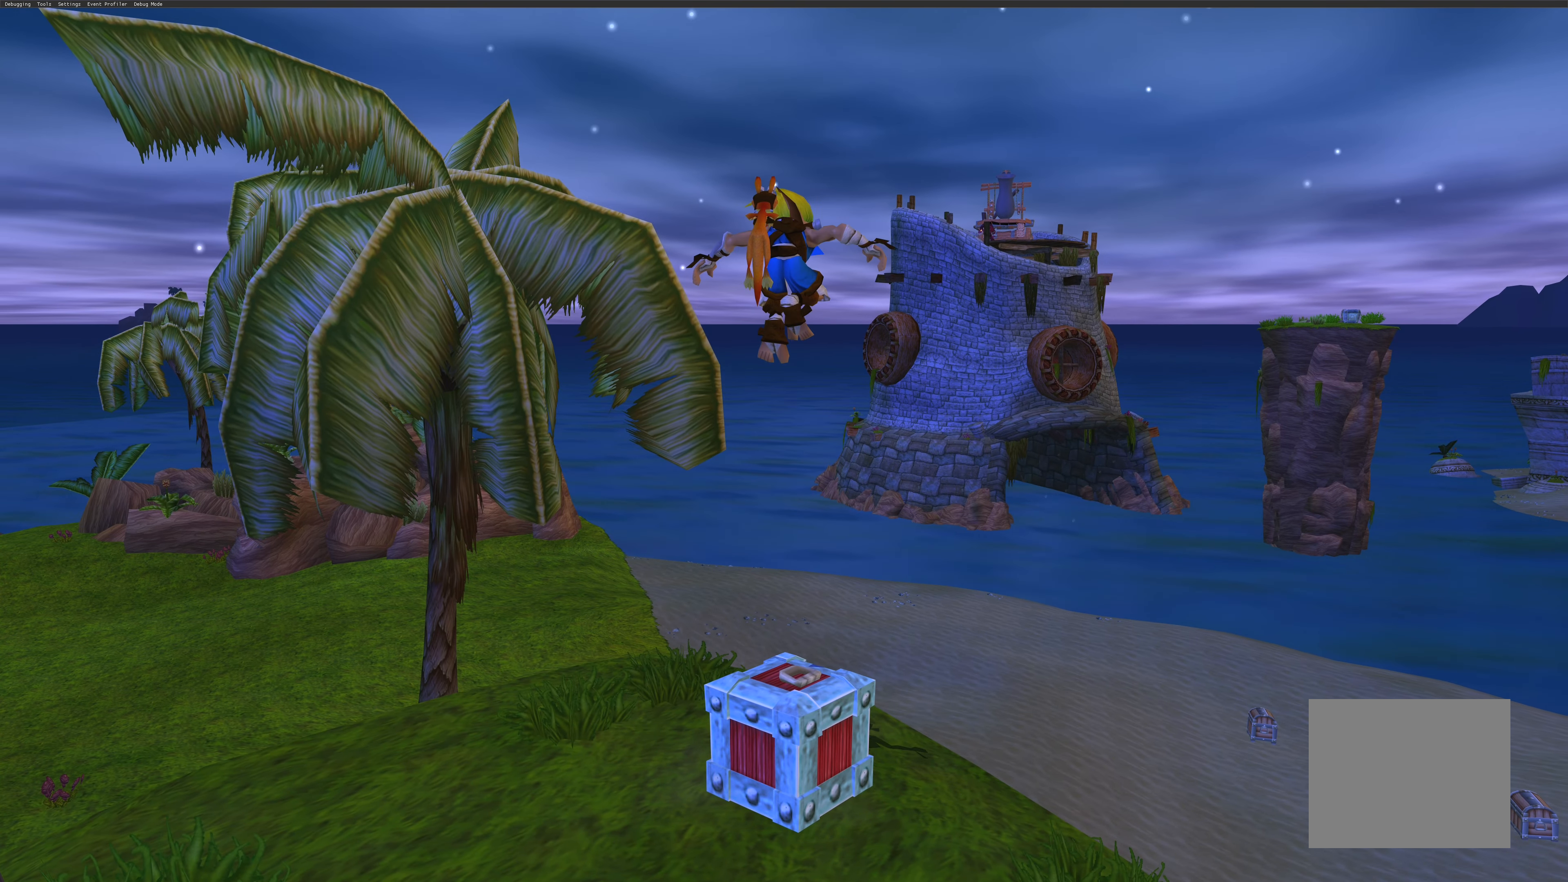
{"buttons": ["SQUARE"], "left_stick": "center", "right_stick": "center", "events": [[33, "SQUARE", "down"], [83, "SQUARE", "up"], [366, "SQUARE", "down"]]}
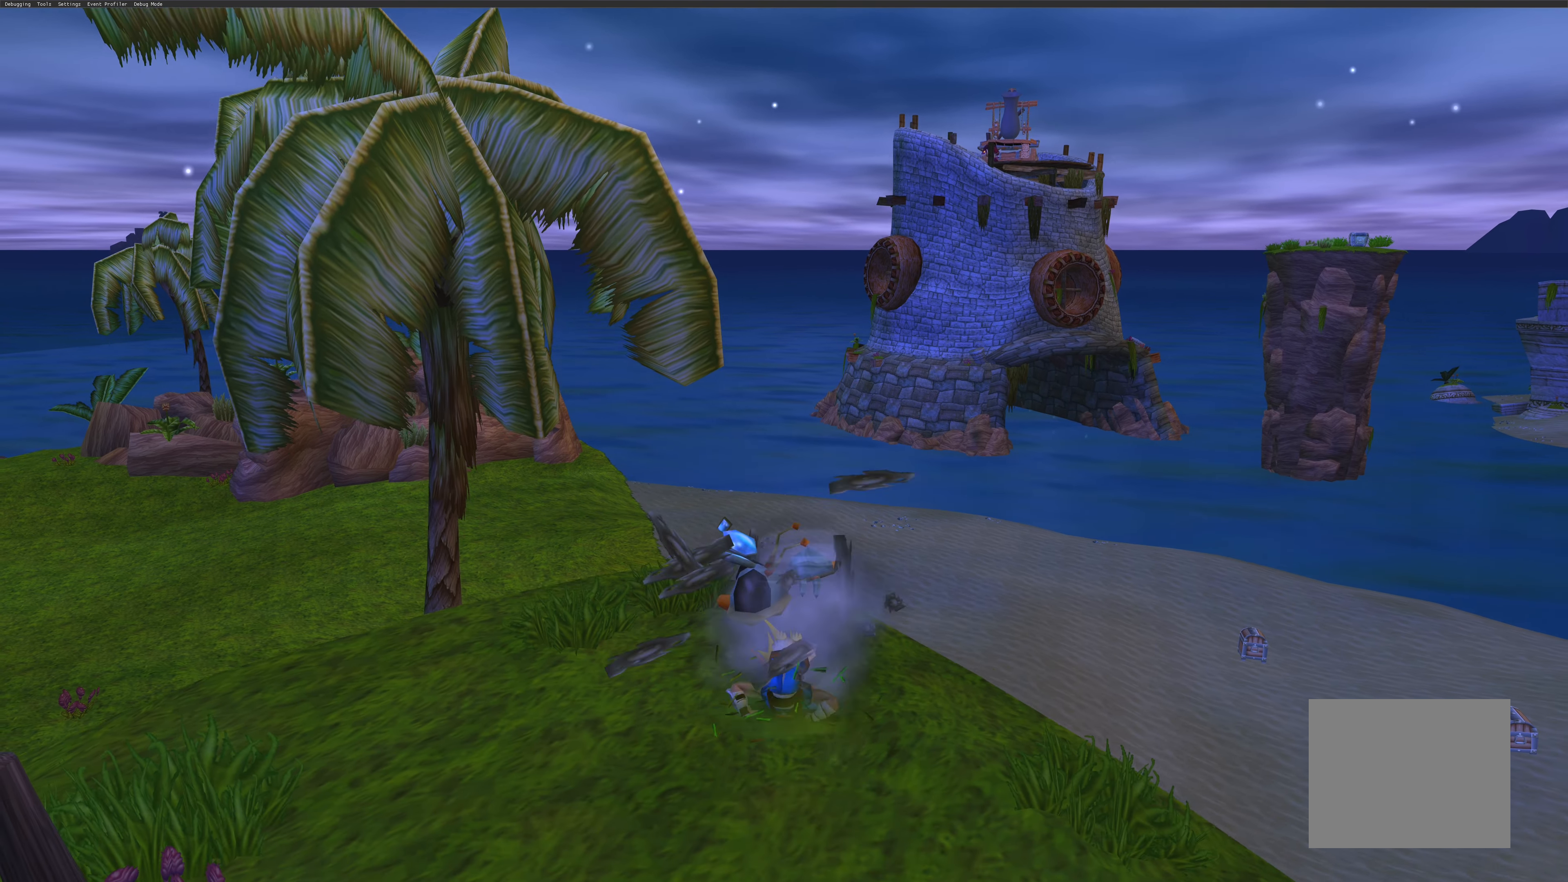
{"buttons": [], "left_stick": "center", "right_stick": "center", "events": [[33, "SQUARE", "up"]]}
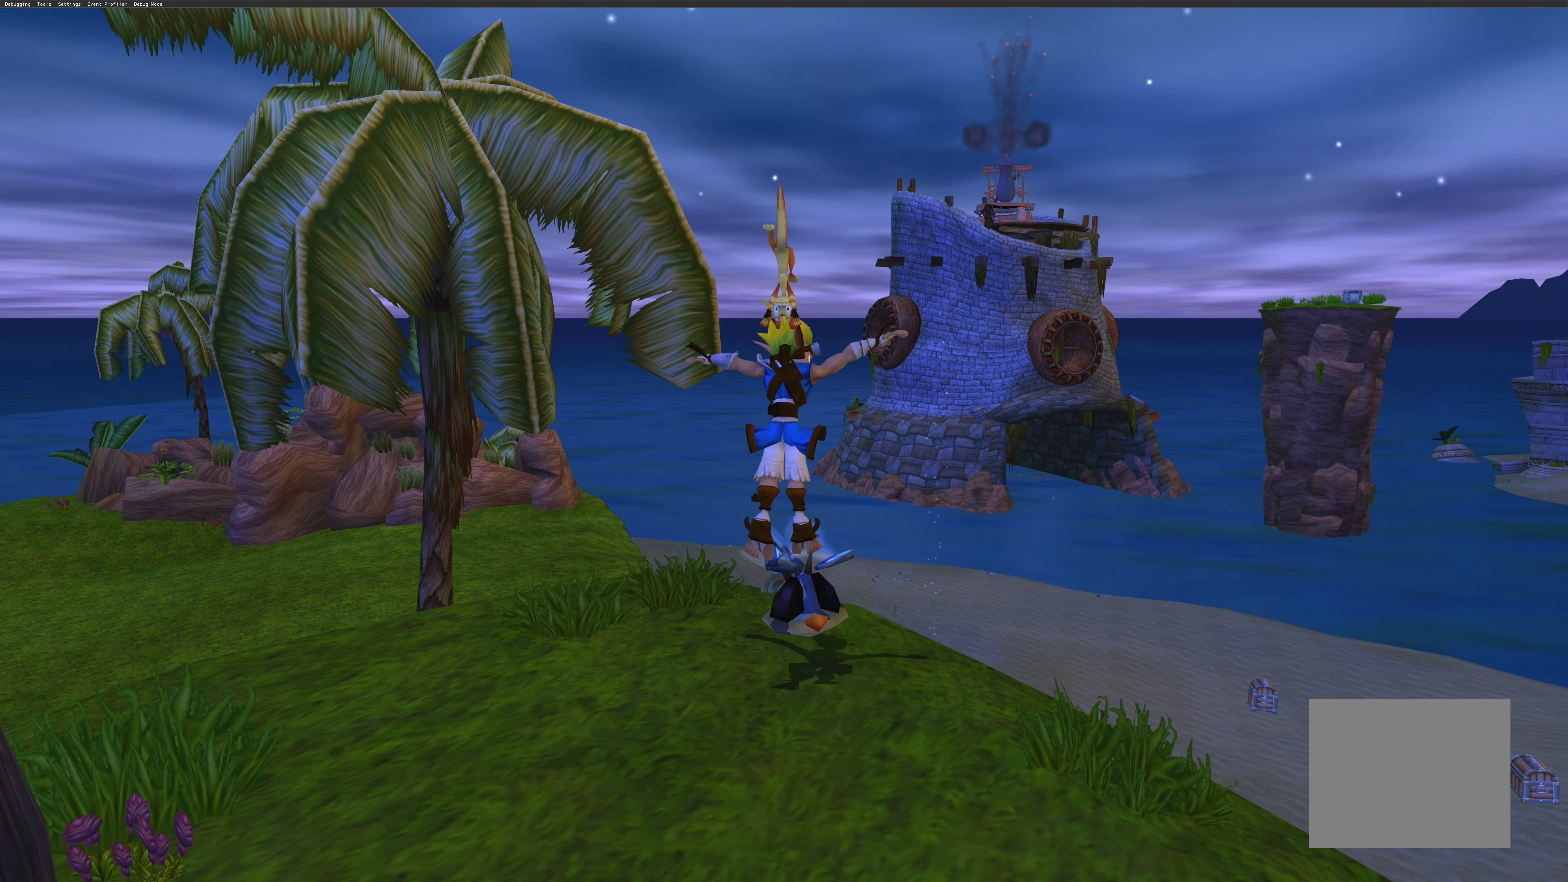
{"buttons": [], "left_stick": "down-left", "right_stick": "center", "events": [[350, "left_stick", "down-left"]]}
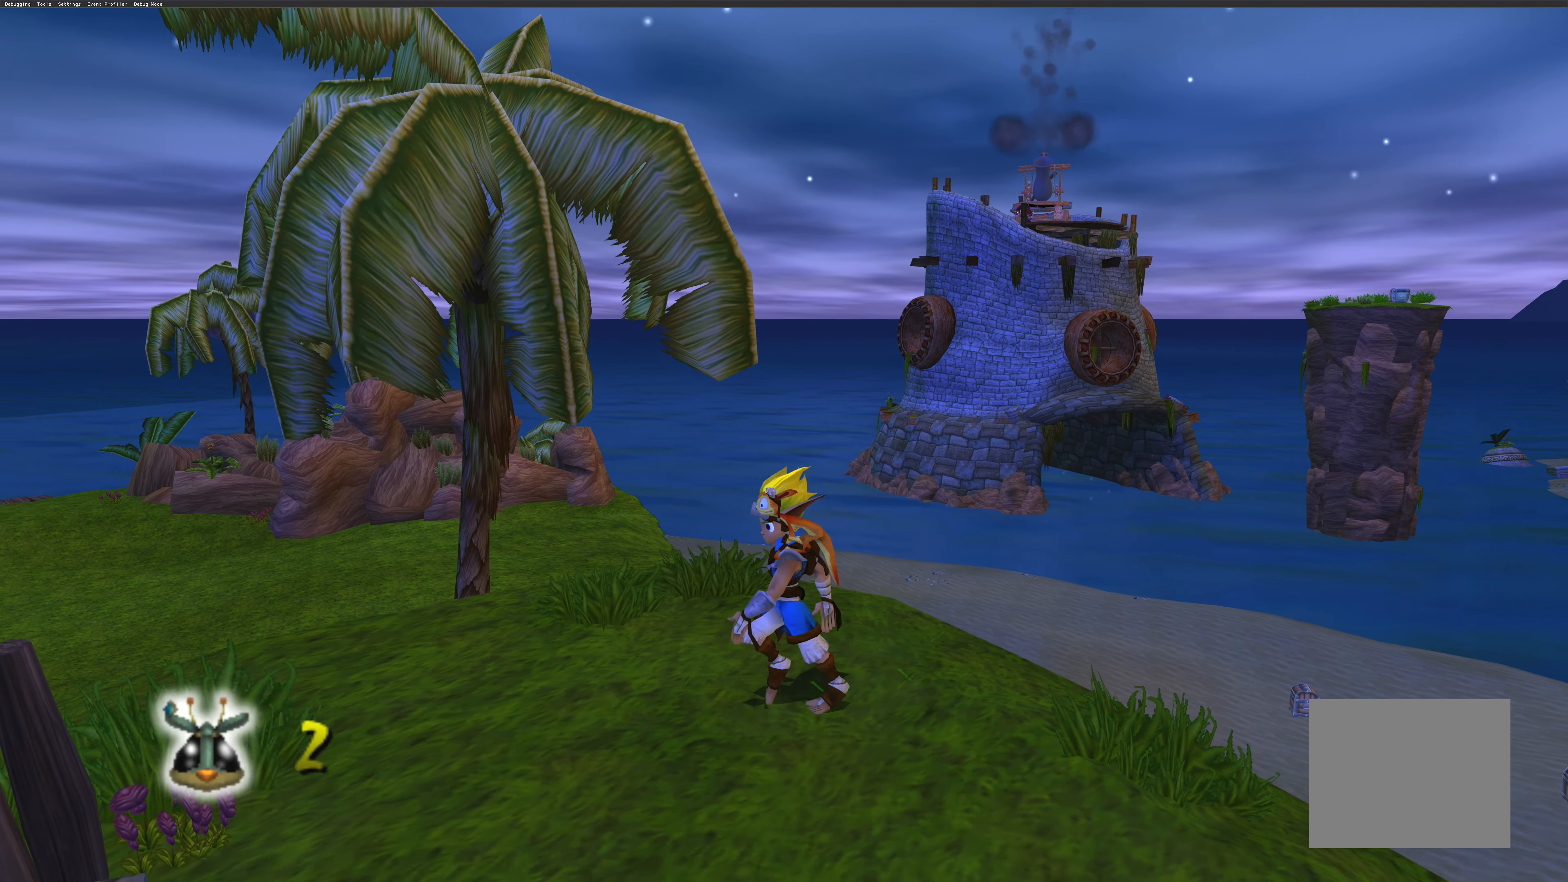
{"buttons": [], "left_stick": "center", "right_stick": "center", "events": [[166, "left_stick", "center"]]}
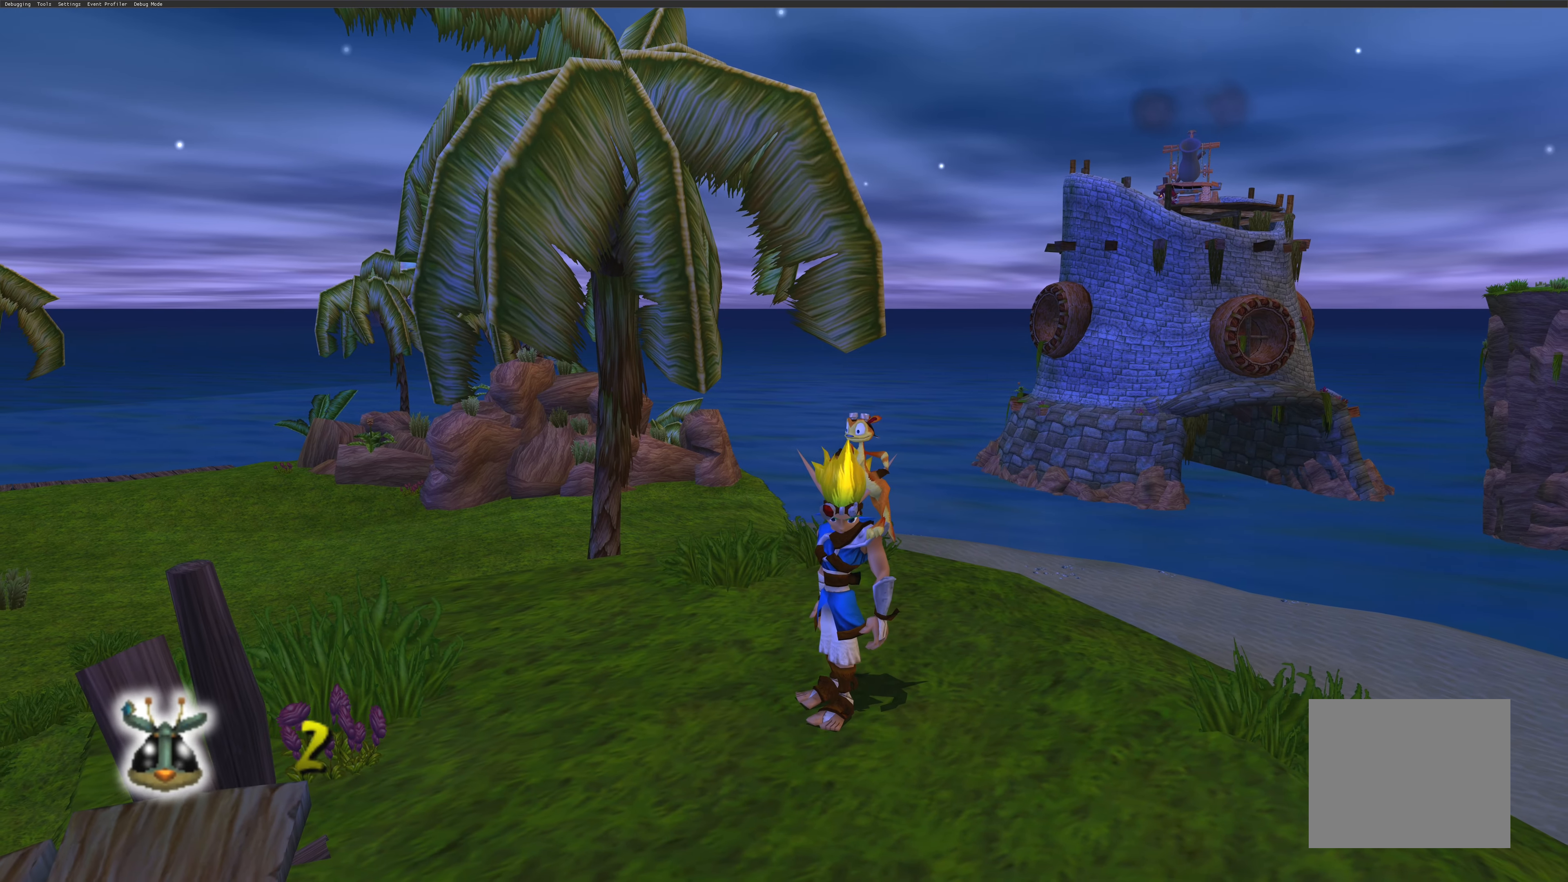
{"buttons": [], "left_stick": "down-right", "right_stick": "center", "events": [[400, "left_stick", "right"], [450, "left_stick", "down-right"]]}
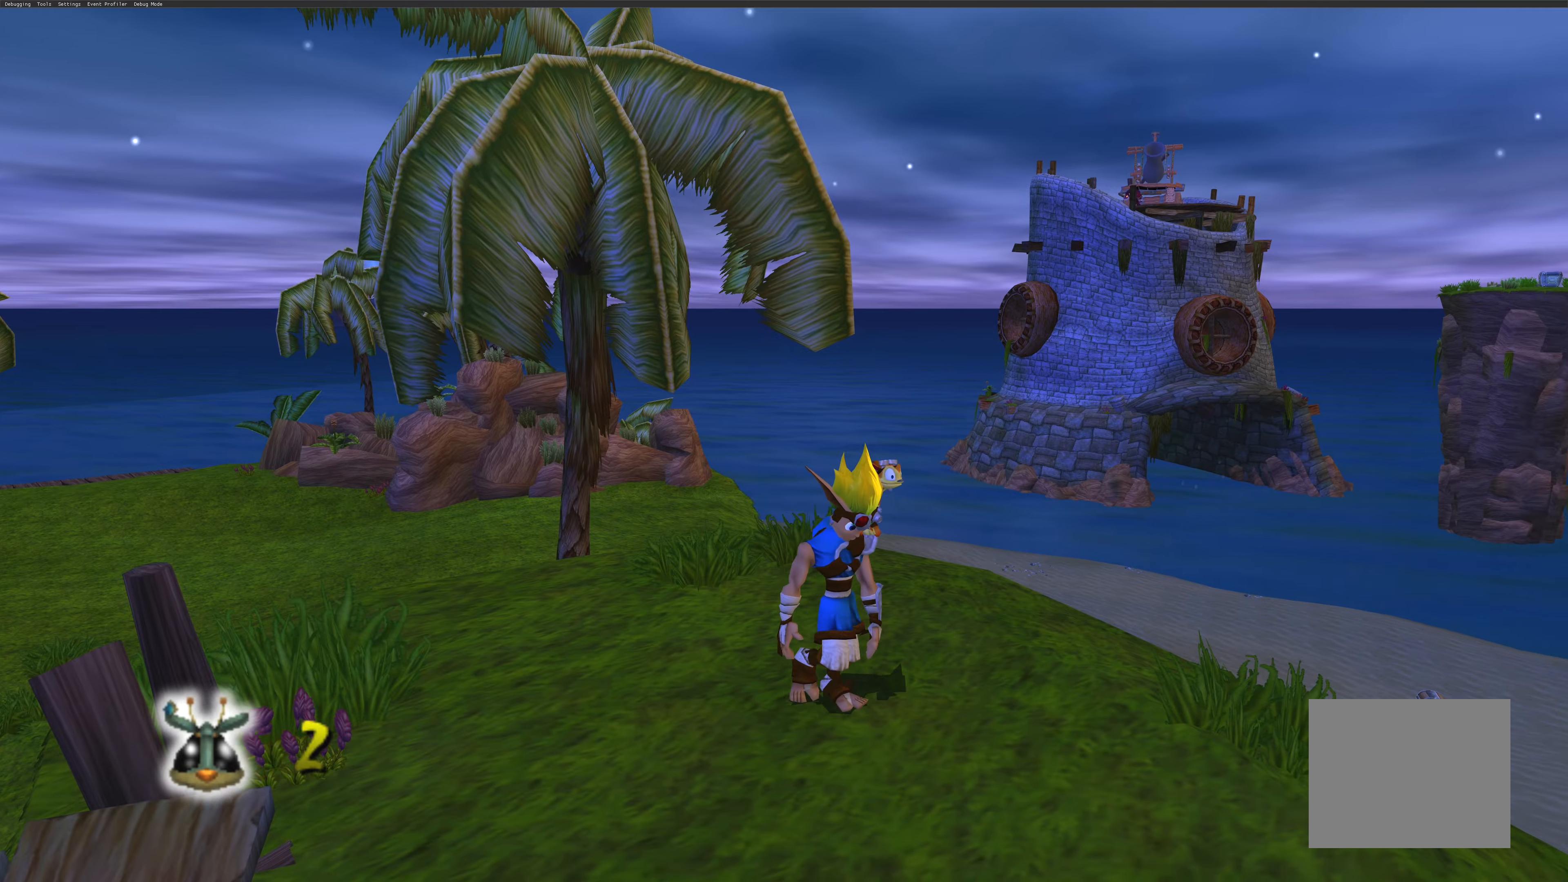
{"buttons": [], "left_stick": "down-right", "right_stick": "center", "events": []}
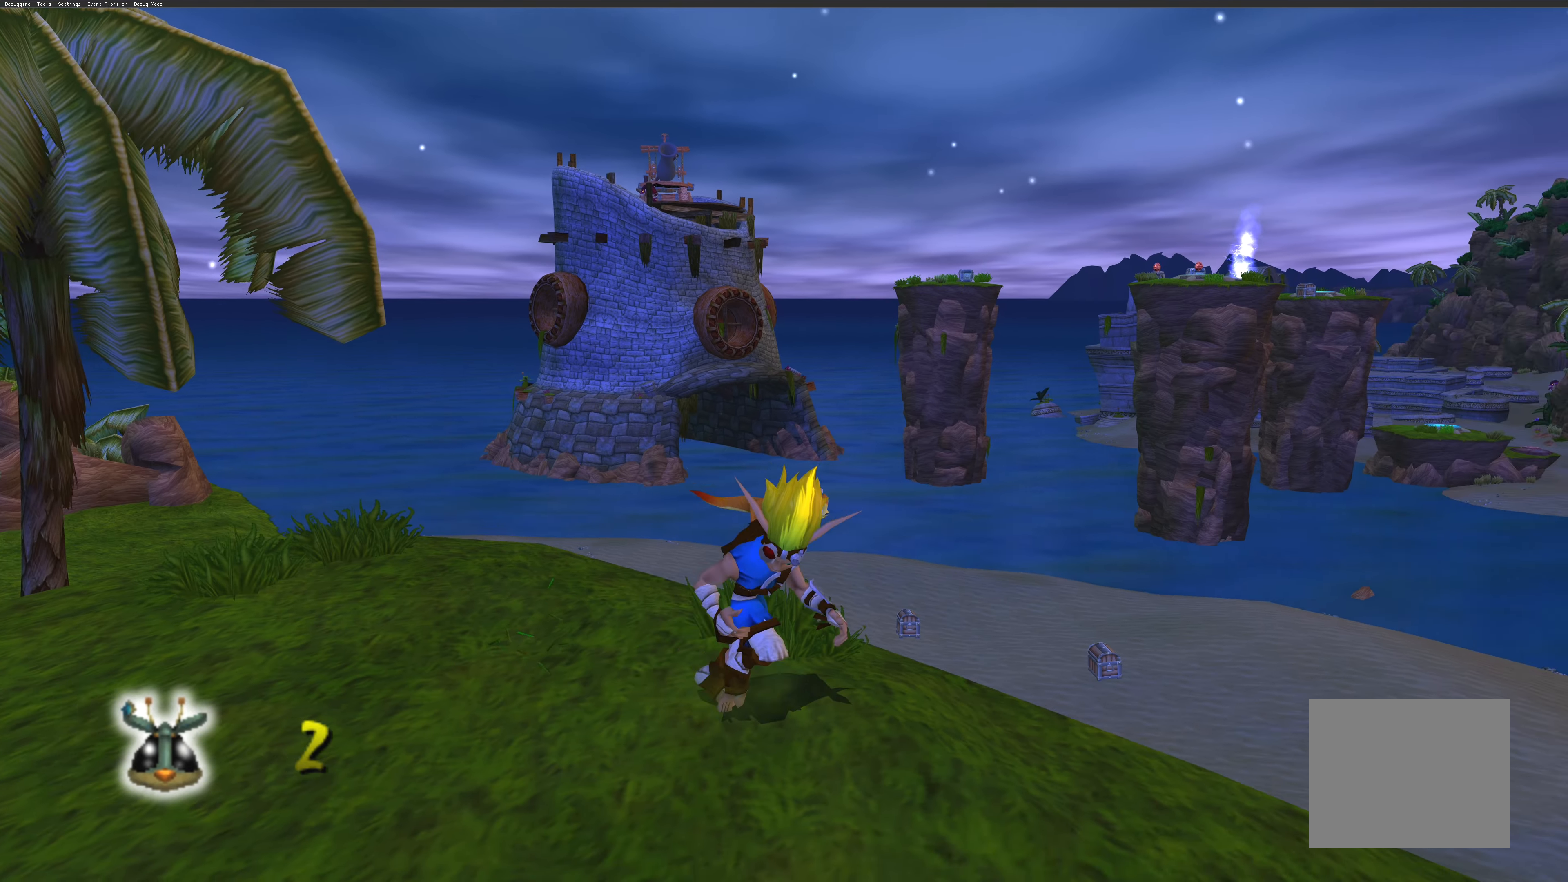
{"buttons": [], "left_stick": "left", "right_stick": "center", "events": [[117, "left_stick", "center"], [367, "left_stick", "left"]]}
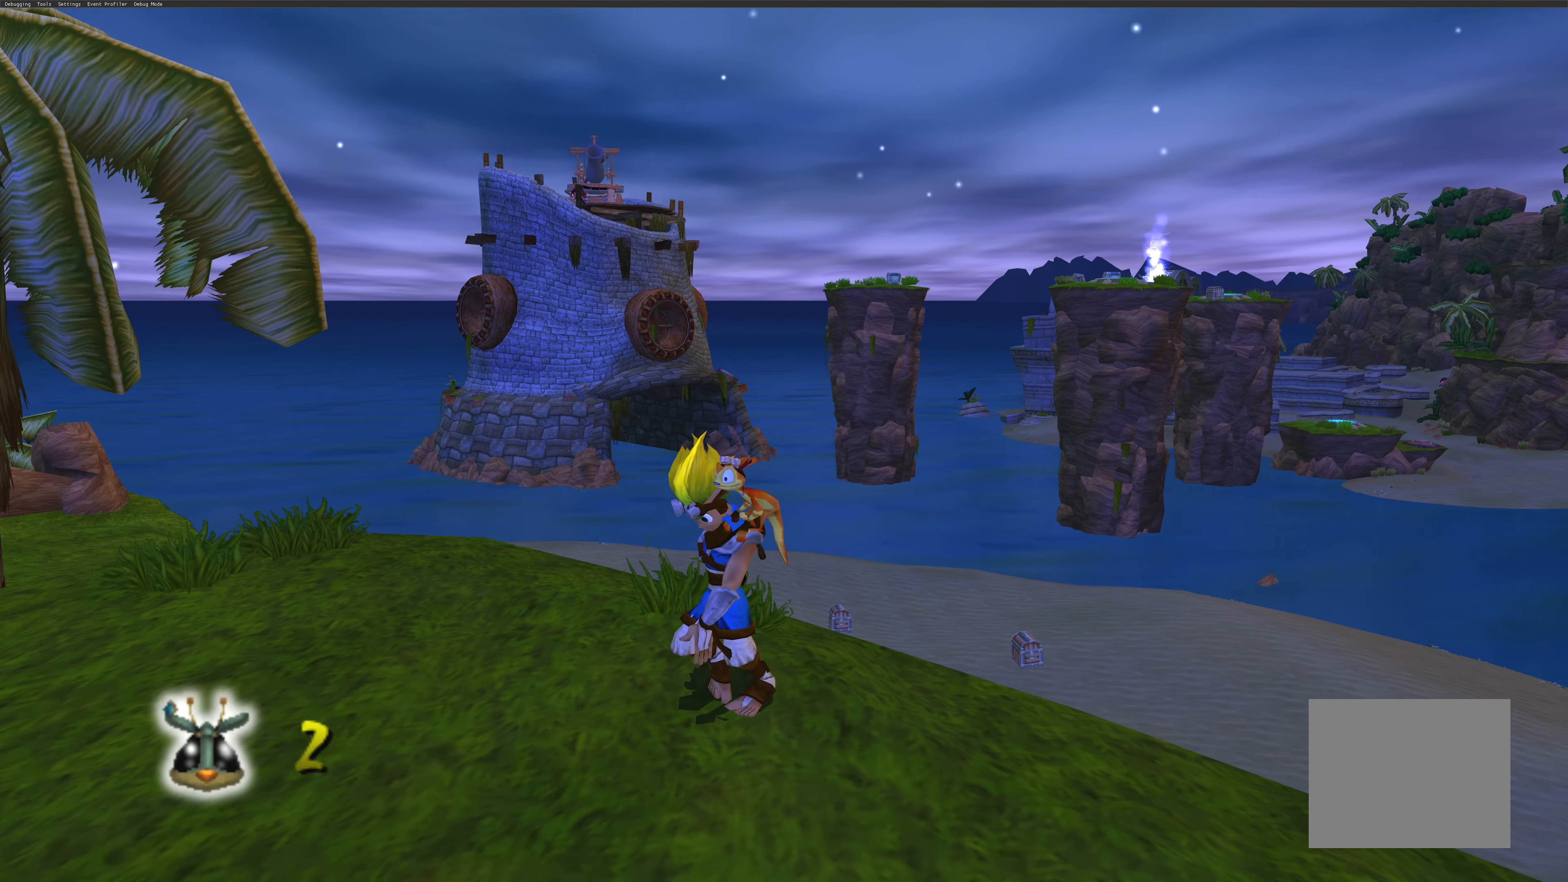
{"buttons": [], "left_stick": "left", "right_stick": "left", "events": [[333, "right_stick", "left"]]}
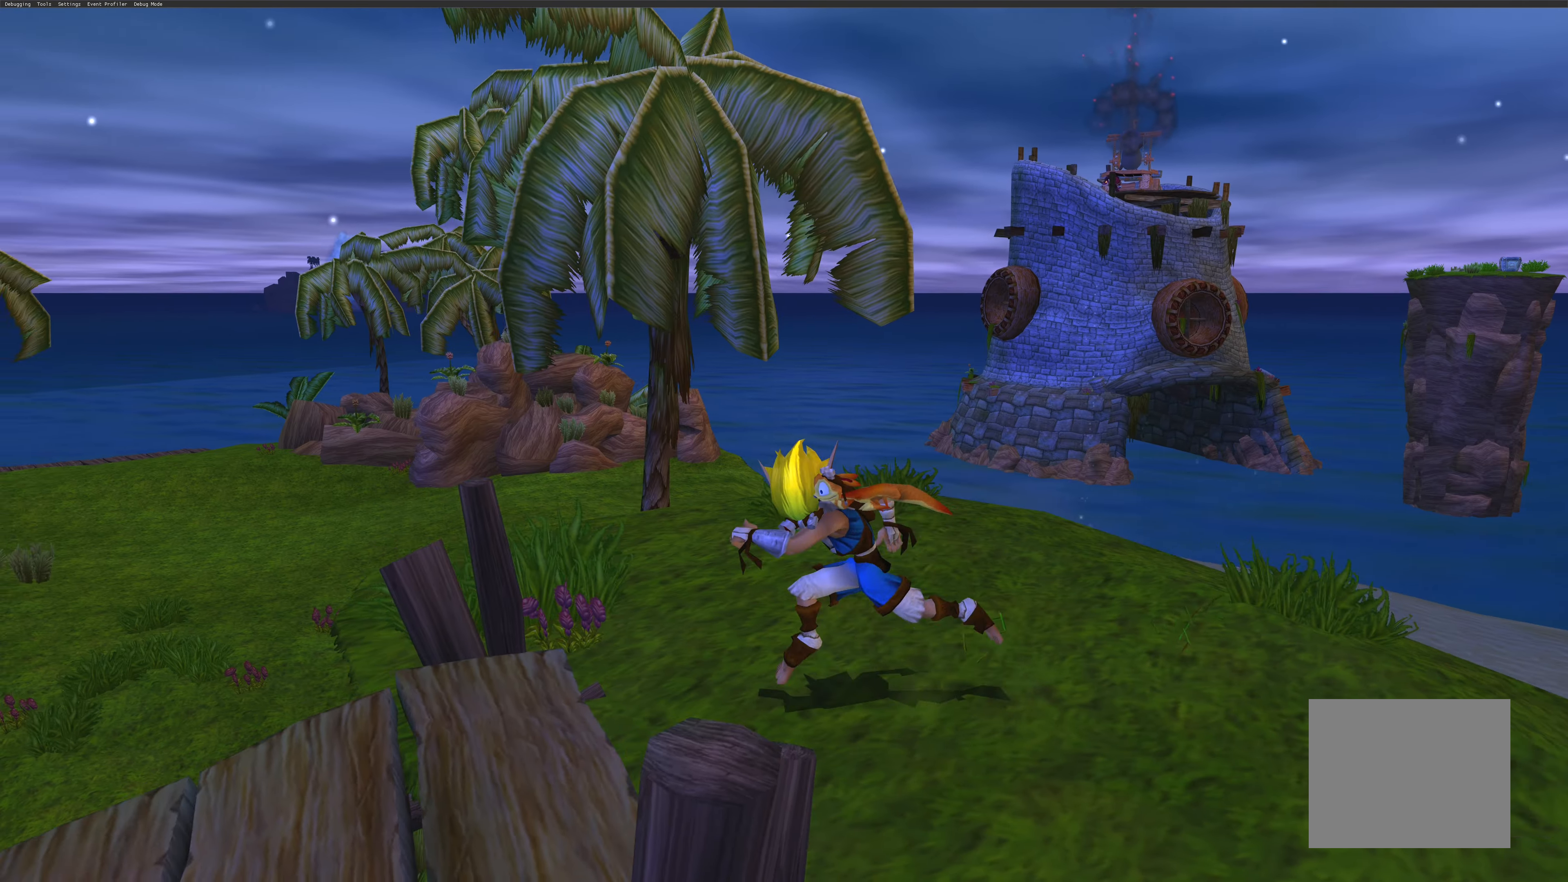
{"buttons": [], "left_stick": "left", "right_stick": "center", "events": [[417, "right_stick", "center"]]}
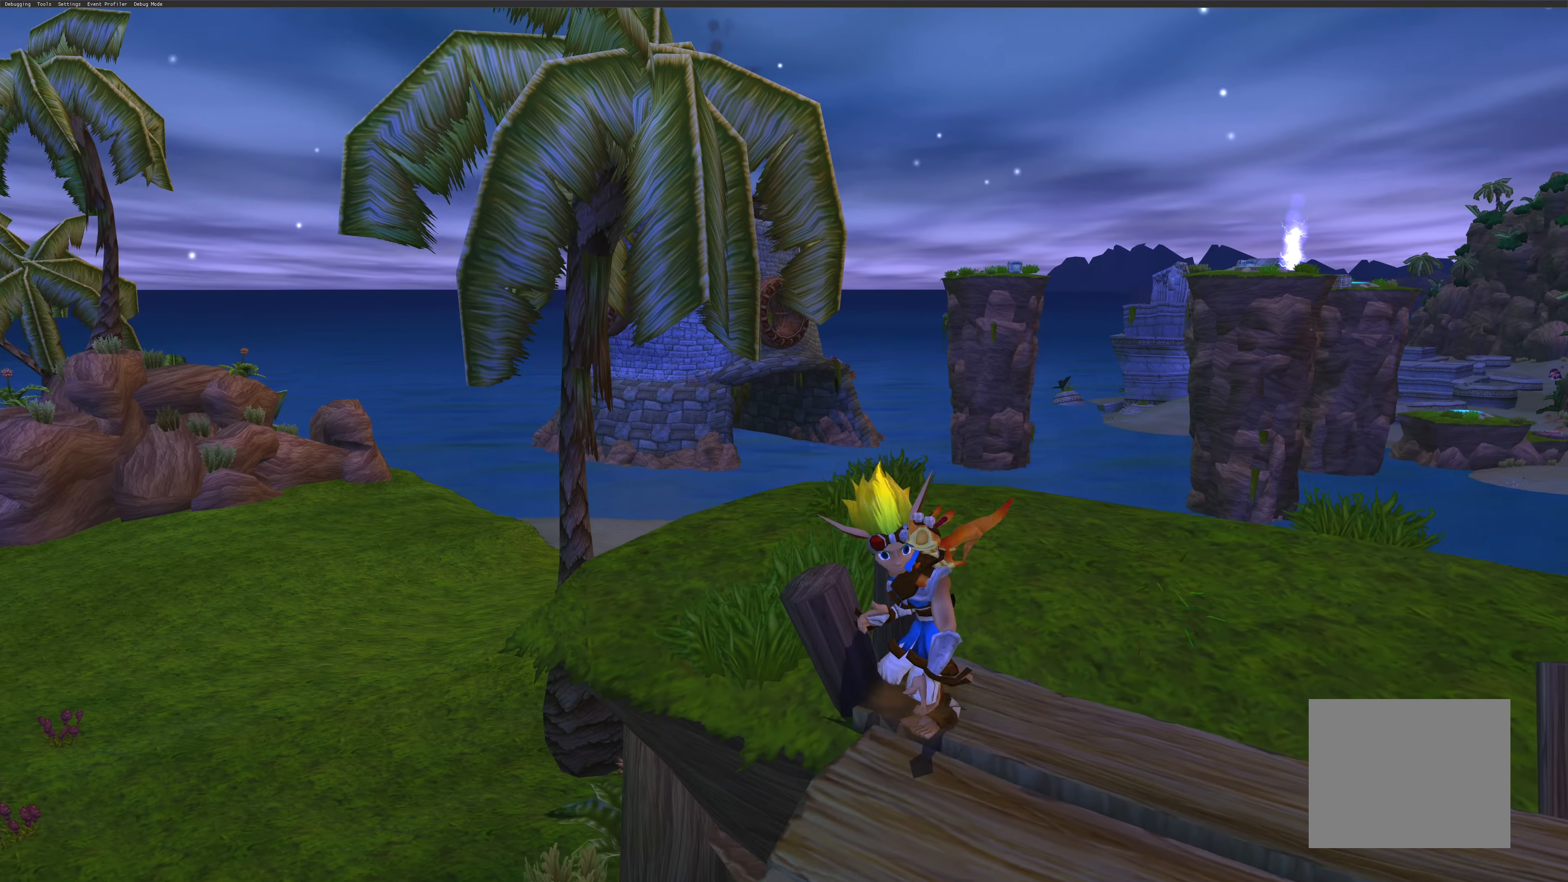
{"buttons": [], "left_stick": "down-right", "right_stick": "center", "events": [[50, "left_stick", "down-right"]]}
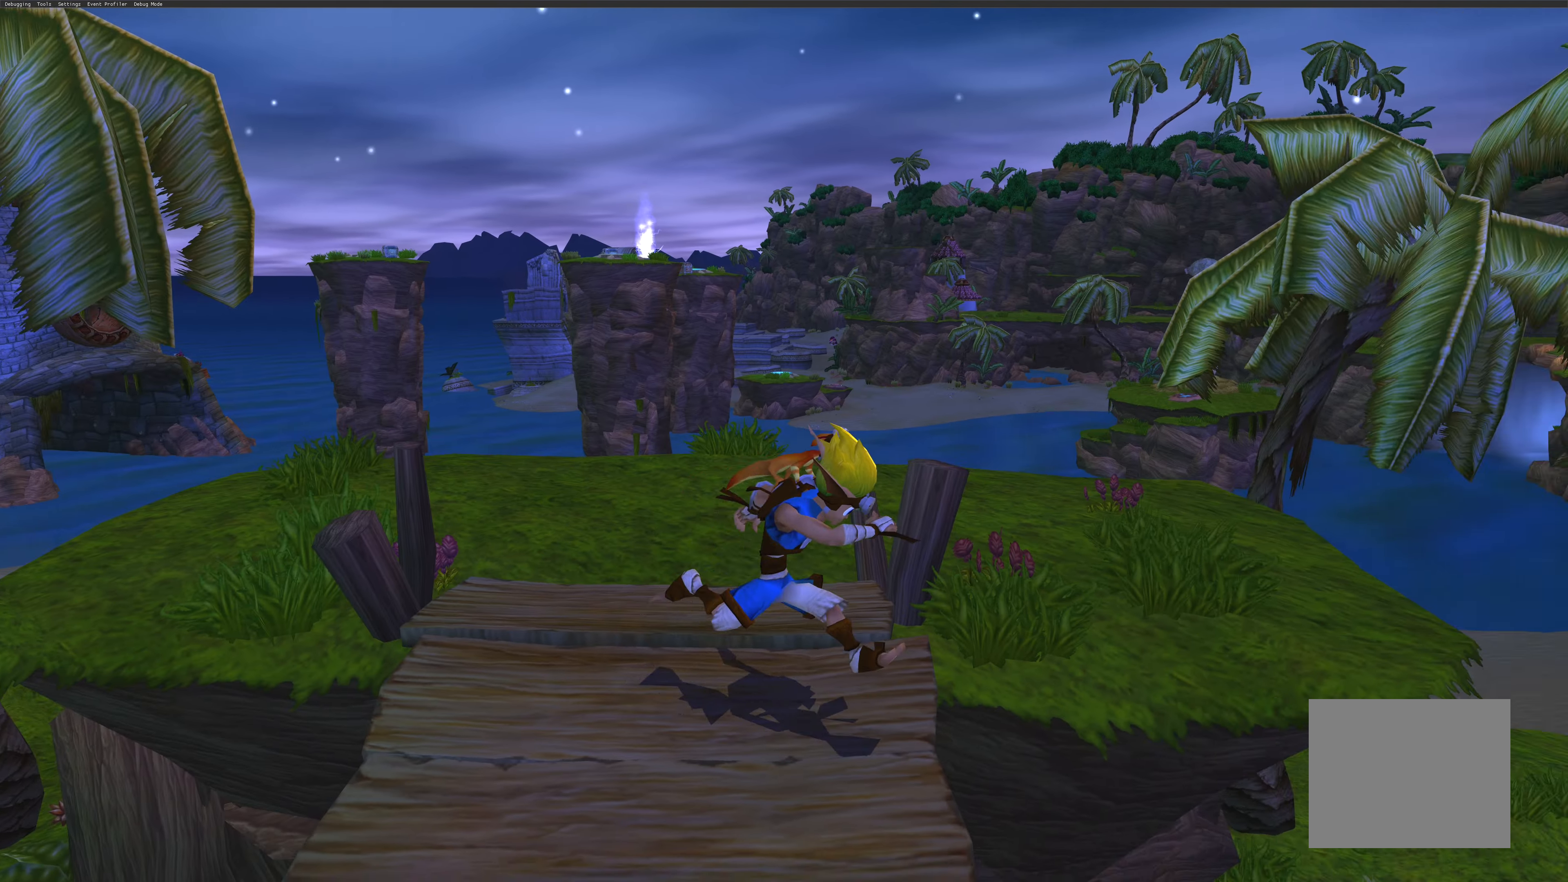
{"buttons": [], "left_stick": "down-right", "right_stick": "center", "events": []}
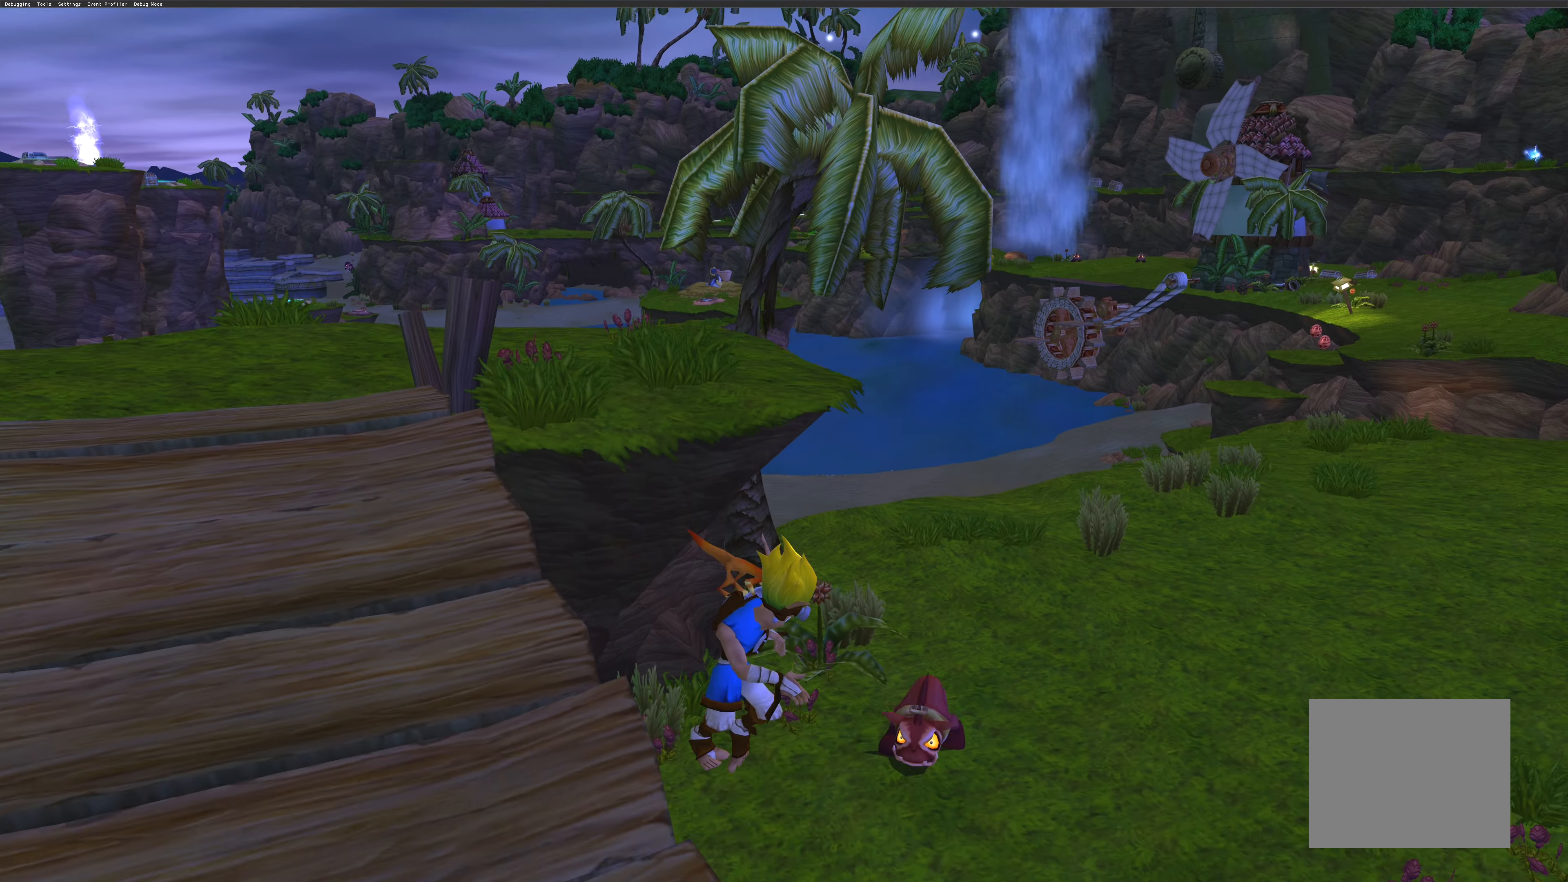
{"buttons": [], "left_stick": "up-right", "right_stick": "center", "events": [[17, "left_stick", "right"], [367, "left_stick", "up-right"]]}
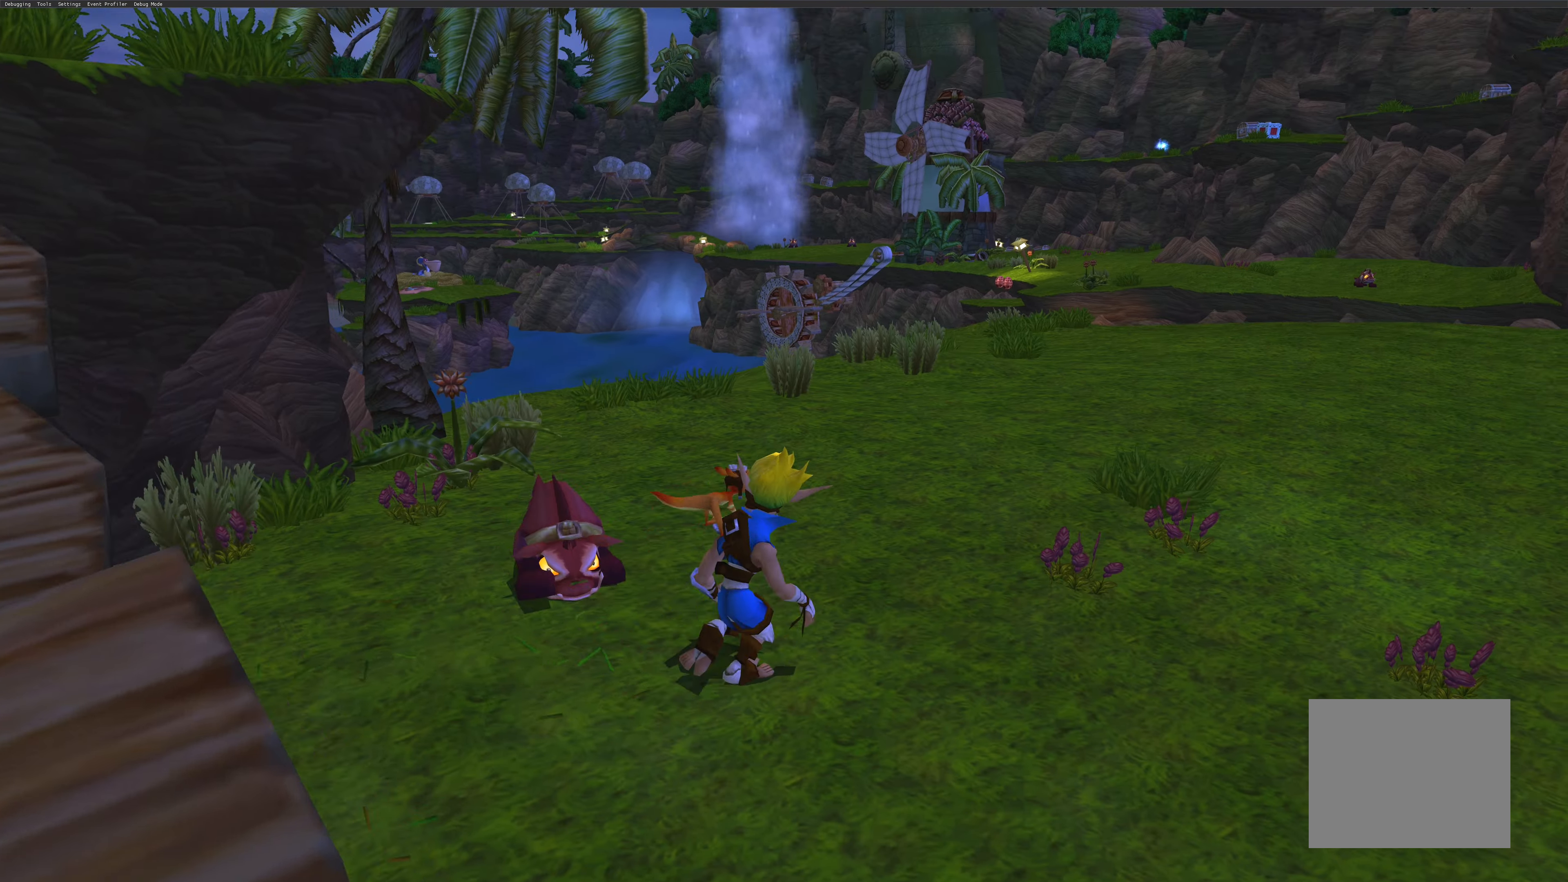
{"buttons": [], "left_stick": "left", "right_stick": "center", "events": [[367, "left_stick", "up-left"], [400, "CROSS", "down"], [417, "left_stick", "left"], [500, "CROSS", "up"]]}
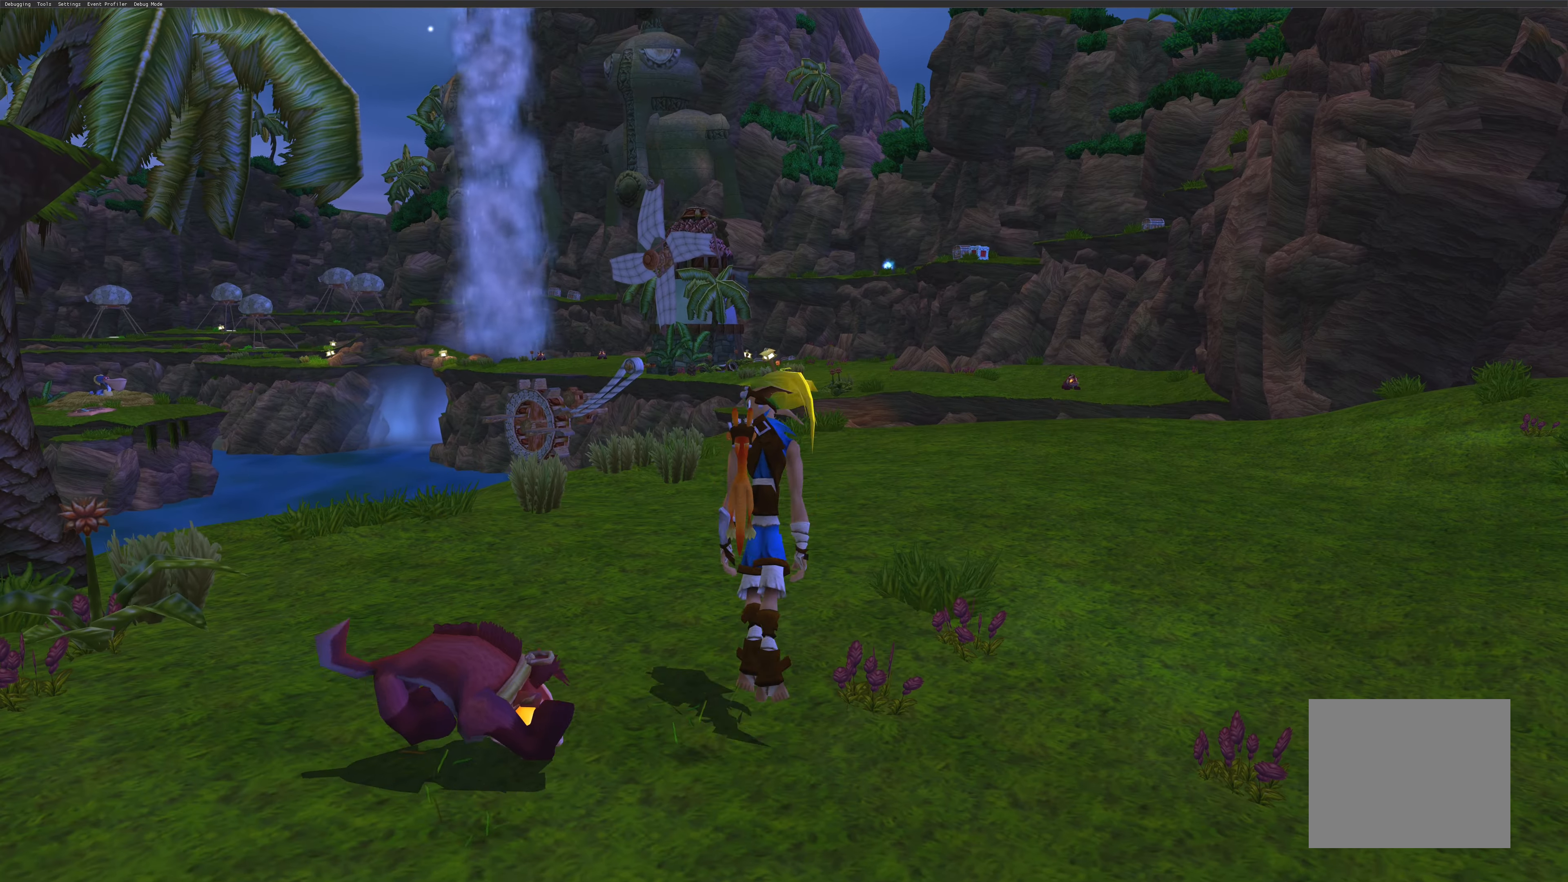
{"buttons": ["SQUARE"], "left_stick": "down", "right_stick": "center", "events": [[83, "CROSS", "down"], [150, "CROSS", "up"], [217, "CROSS", "down"], [333, "CROSS", "up"], [450, "SQUARE", "down"], [450, "left_stick", "down"]]}
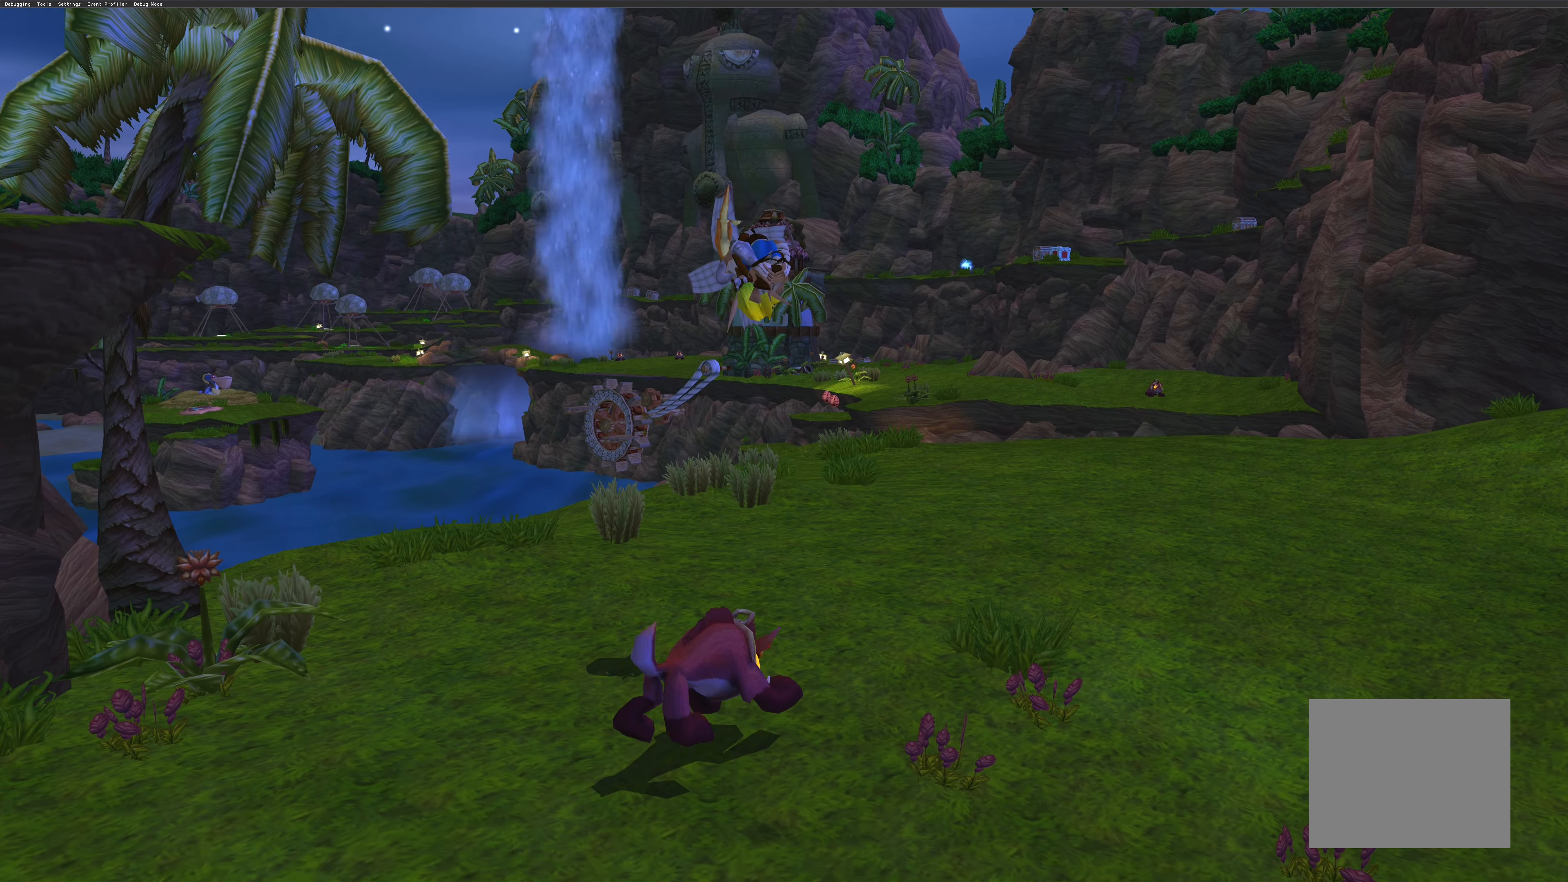
{"buttons": [], "left_stick": "center", "right_stick": "center", "events": [[67, "SQUARE", "up"], [150, "left_stick", "down-right"], [167, "SQUARE", "down"], [250, "SQUARE", "up"], [300, "left_stick", "center"], [350, "SQUARE", "down"], [434, "SQUARE", "up"]]}
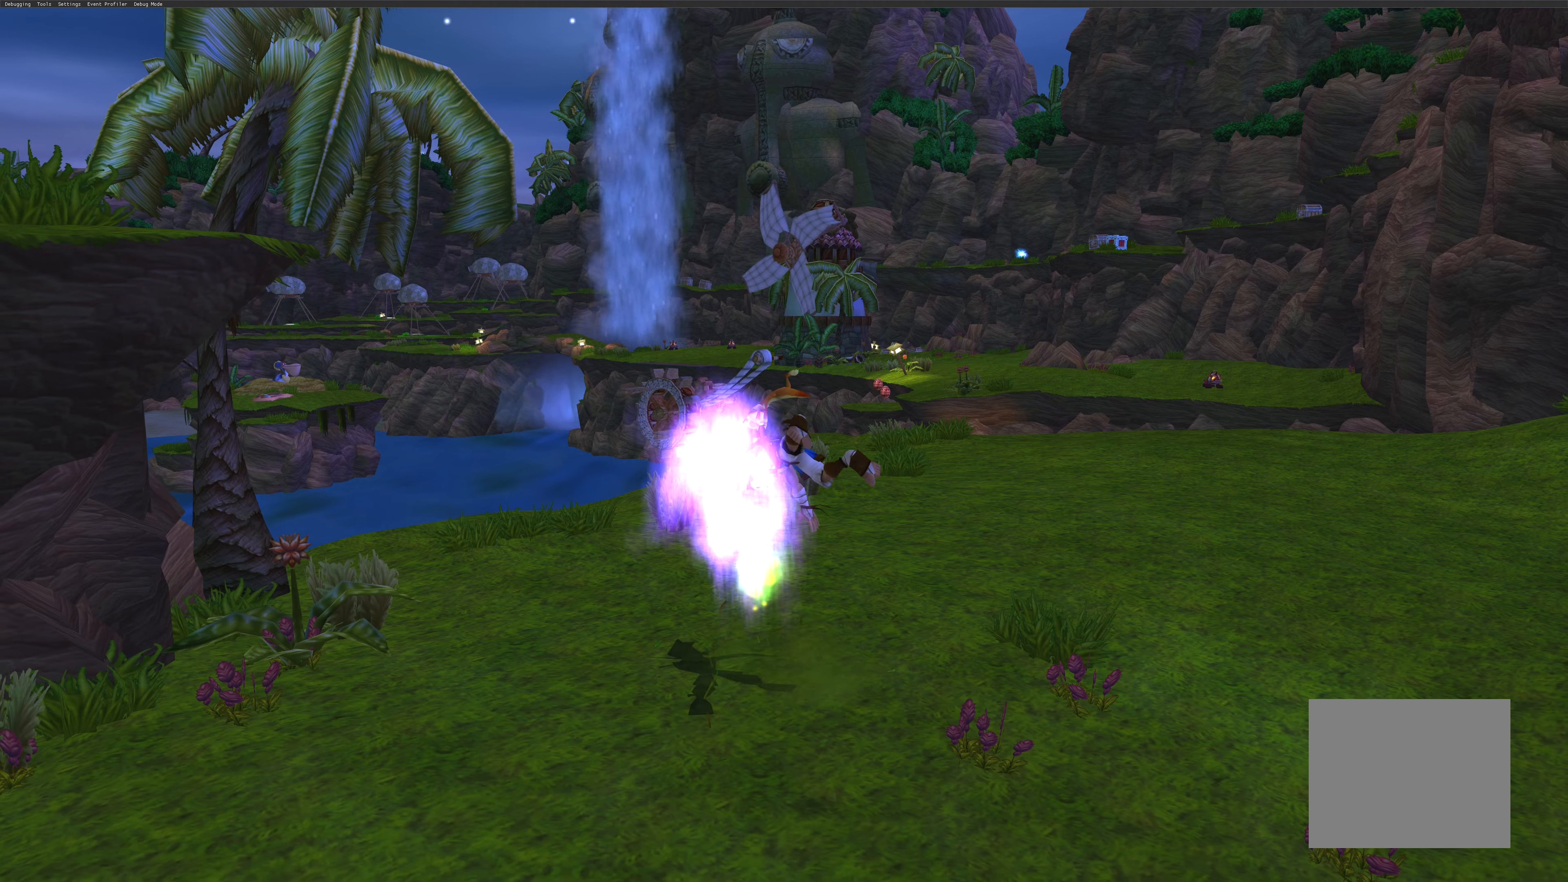
{"buttons": [], "left_stick": "right", "right_stick": "center", "events": [[267, "left_stick", "up-right"], [450, "left_stick", "right"]]}
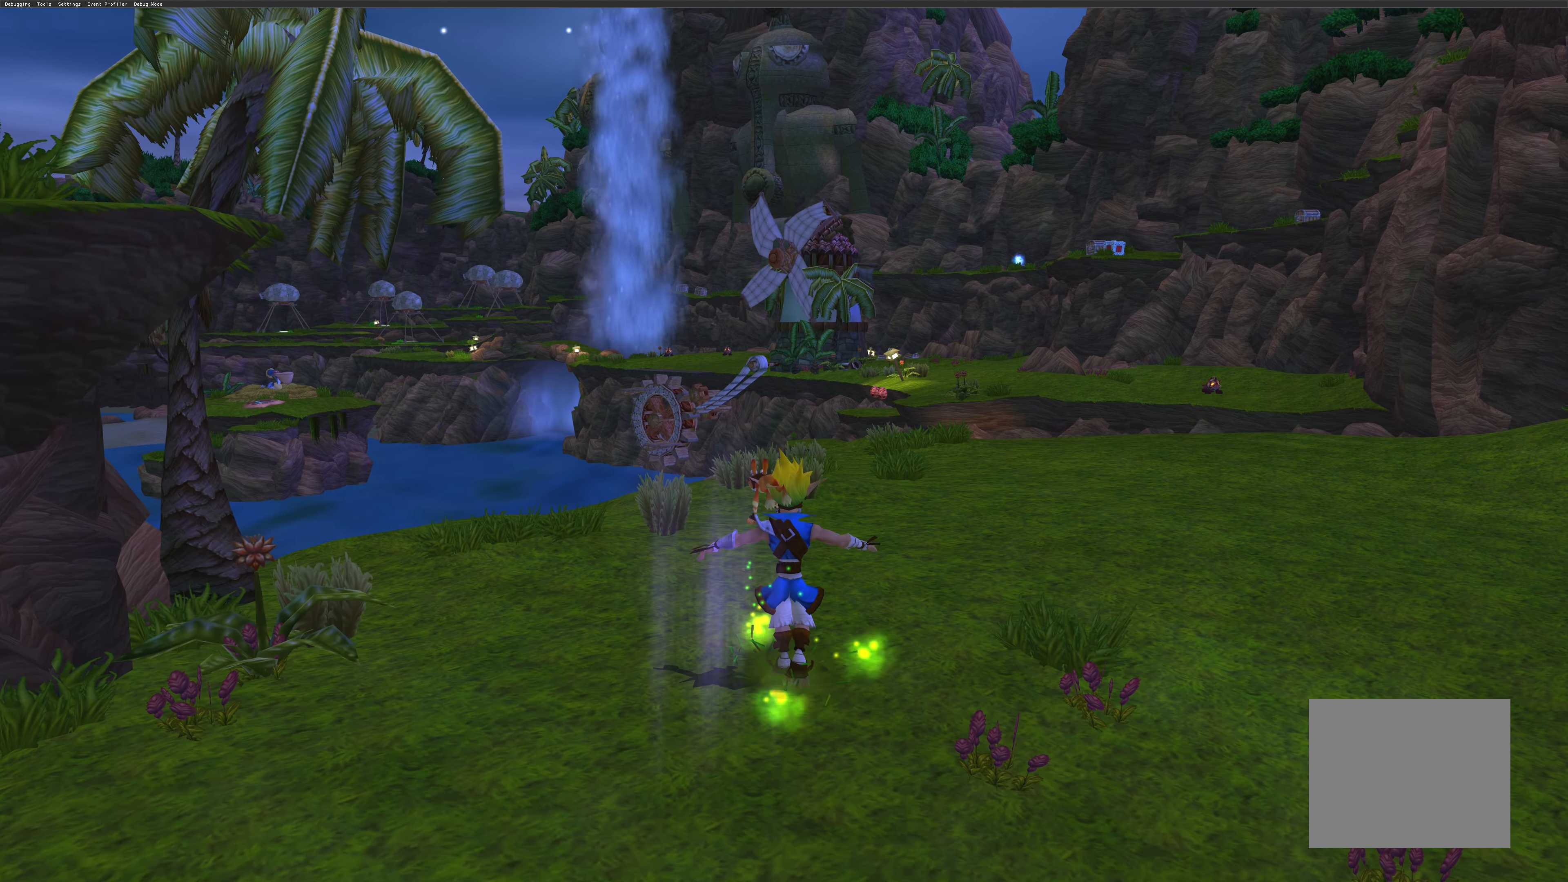
{"buttons": [], "left_stick": "up-left", "right_stick": "center", "events": [[50, "left_stick", "down-right"], [150, "left_stick", "down"], [467, "left_stick", "up-left"]]}
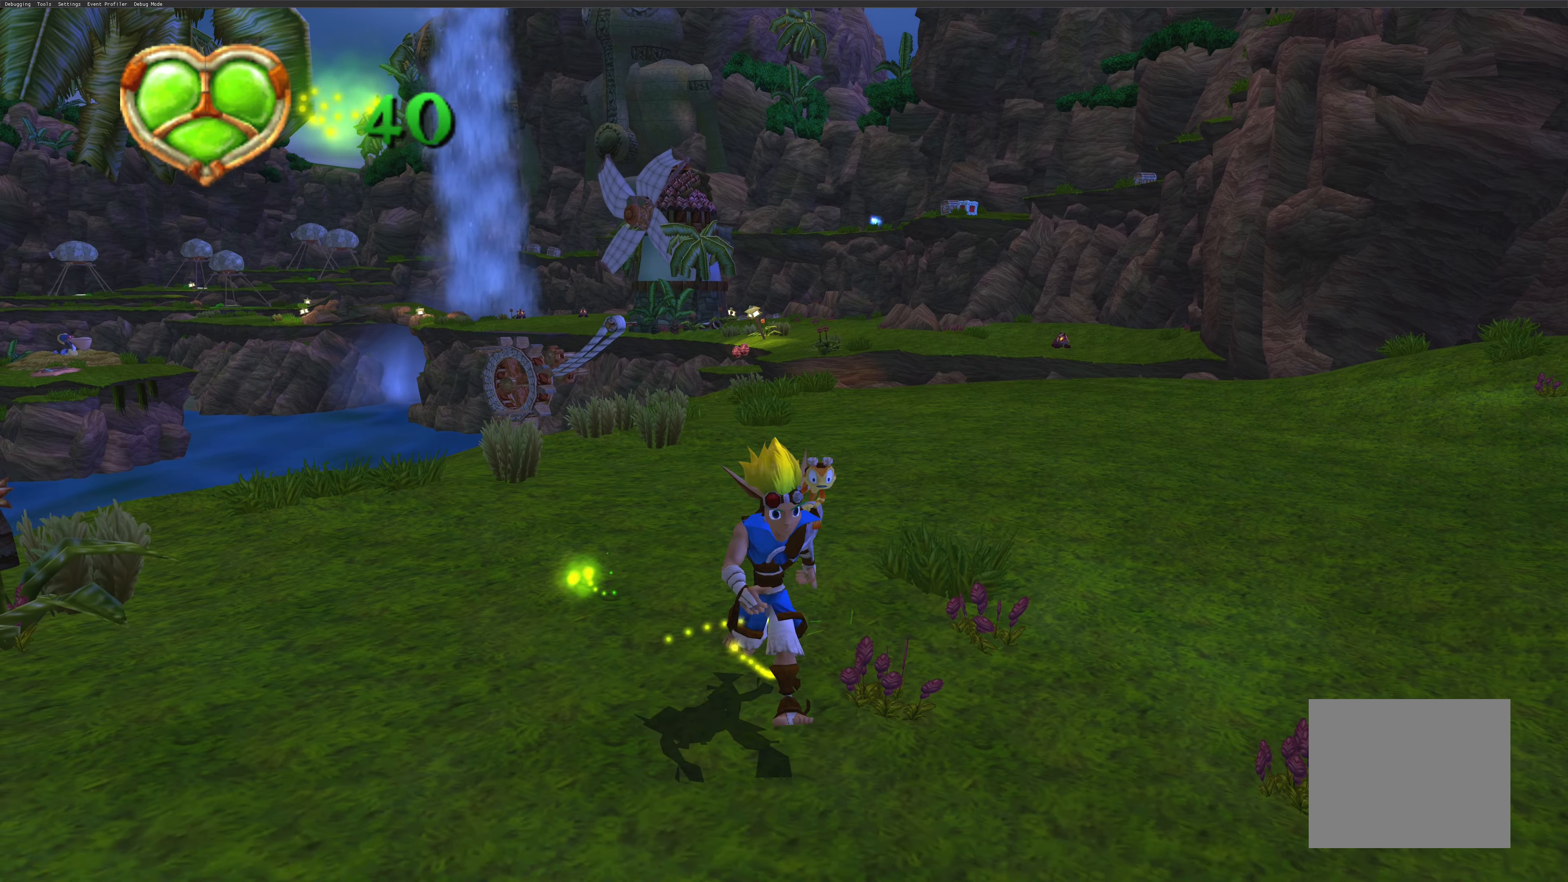
{"buttons": [], "left_stick": "up-left", "right_stick": "center", "events": [[150, "left_stick", "up"], [267, "left_stick", "up-left"]]}
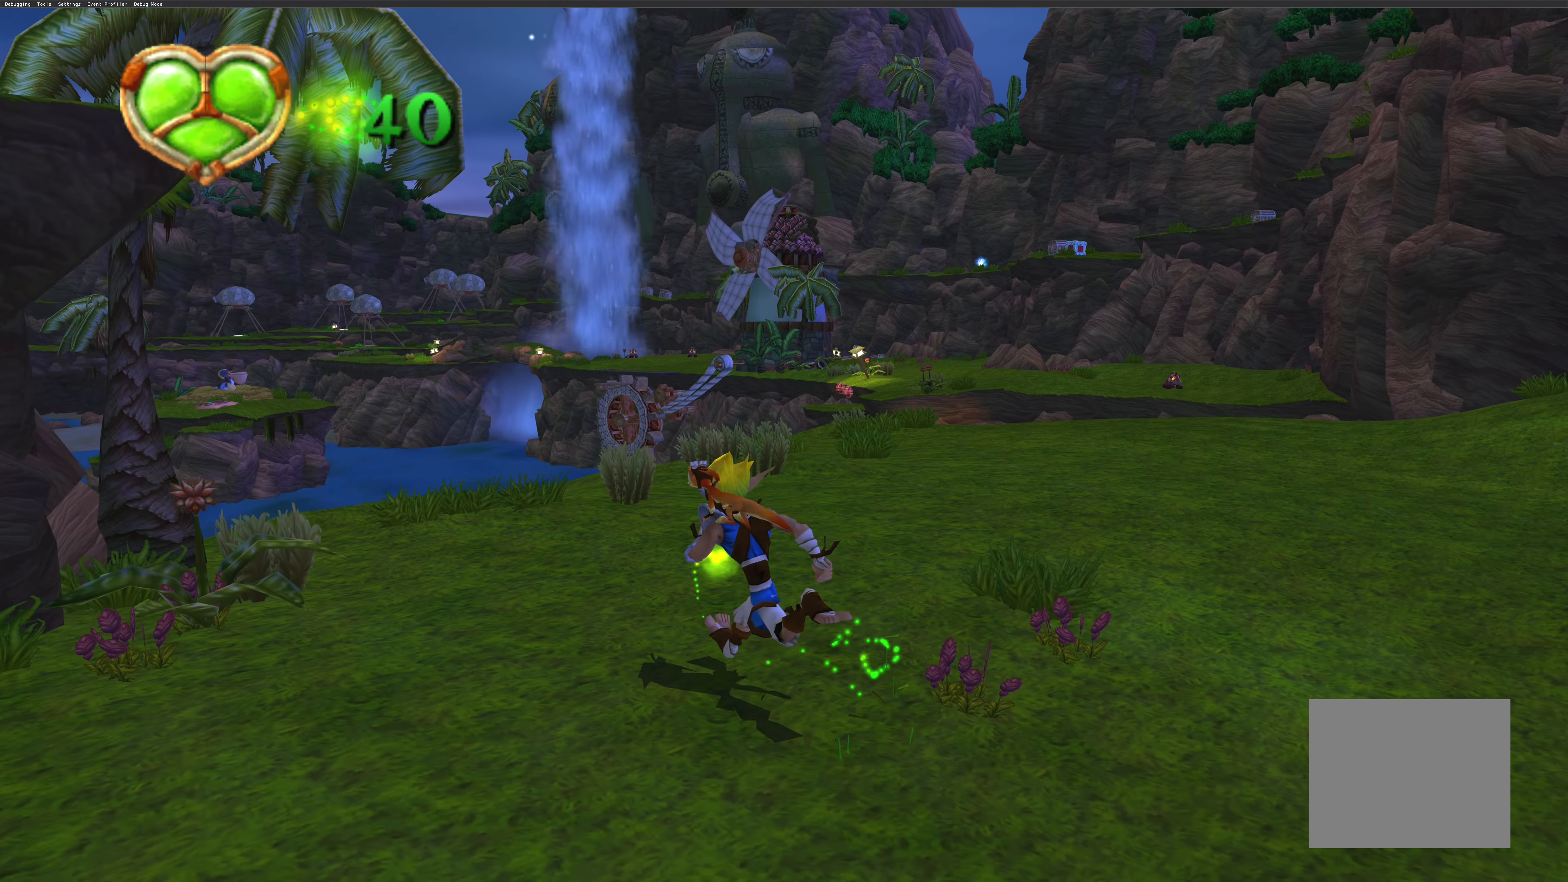
{"buttons": [], "left_stick": "up", "right_stick": "center", "events": [[250, "left_stick", "up-right"], [467, "left_stick", "up"]]}
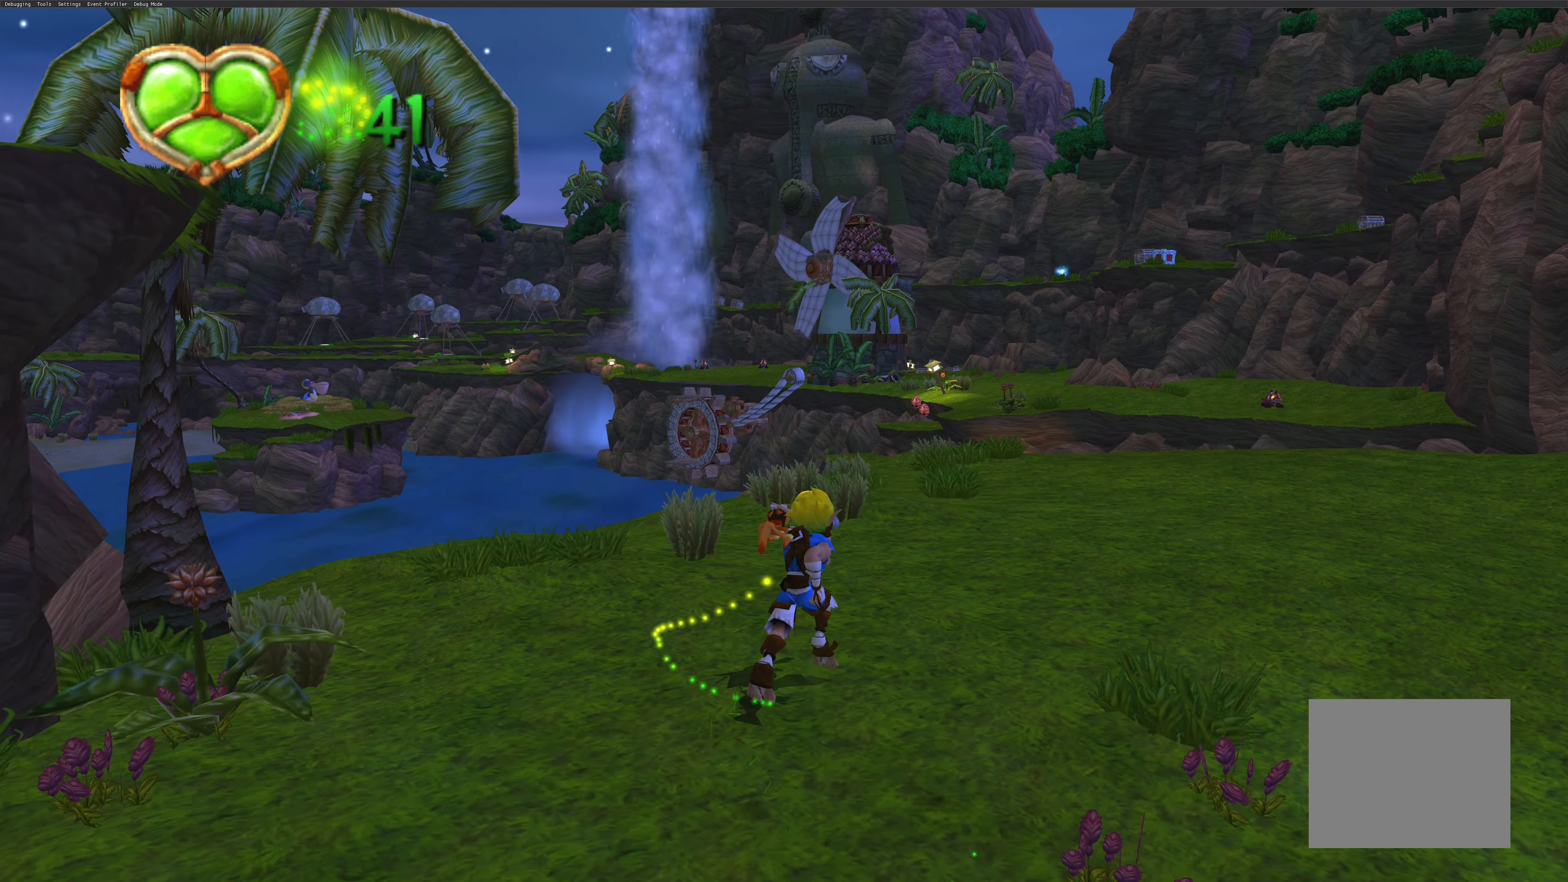
{"buttons": [], "left_stick": "up", "right_stick": "center", "events": [[117, "left_stick", "up-left"], [500, "left_stick", "up"]]}
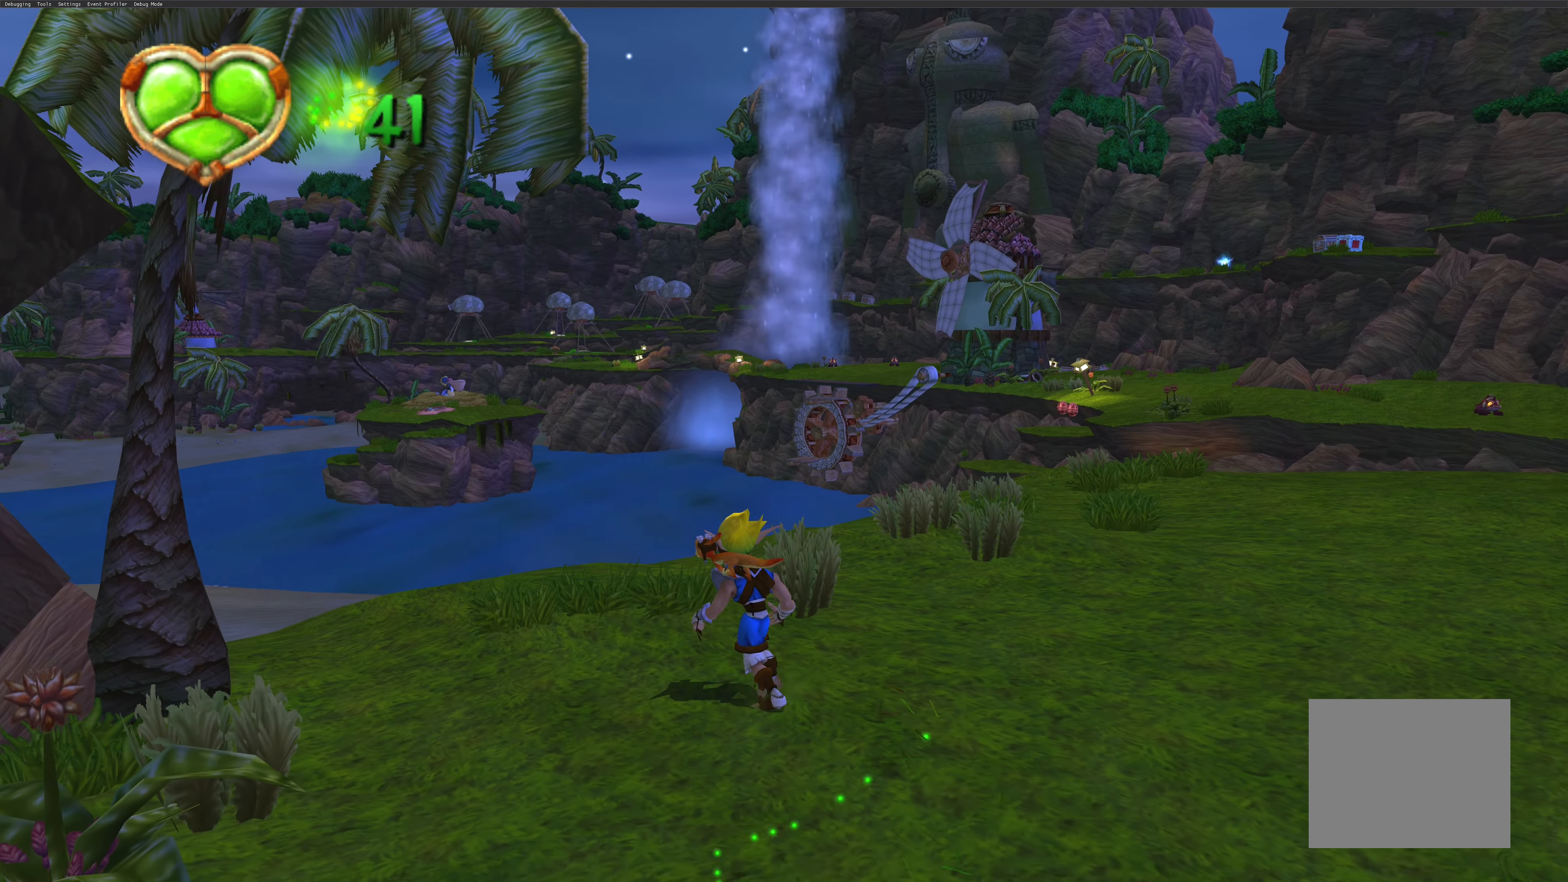
{"buttons": [], "left_stick": "up-left", "right_stick": "center", "events": [[234, "left_stick", "up-left"]]}
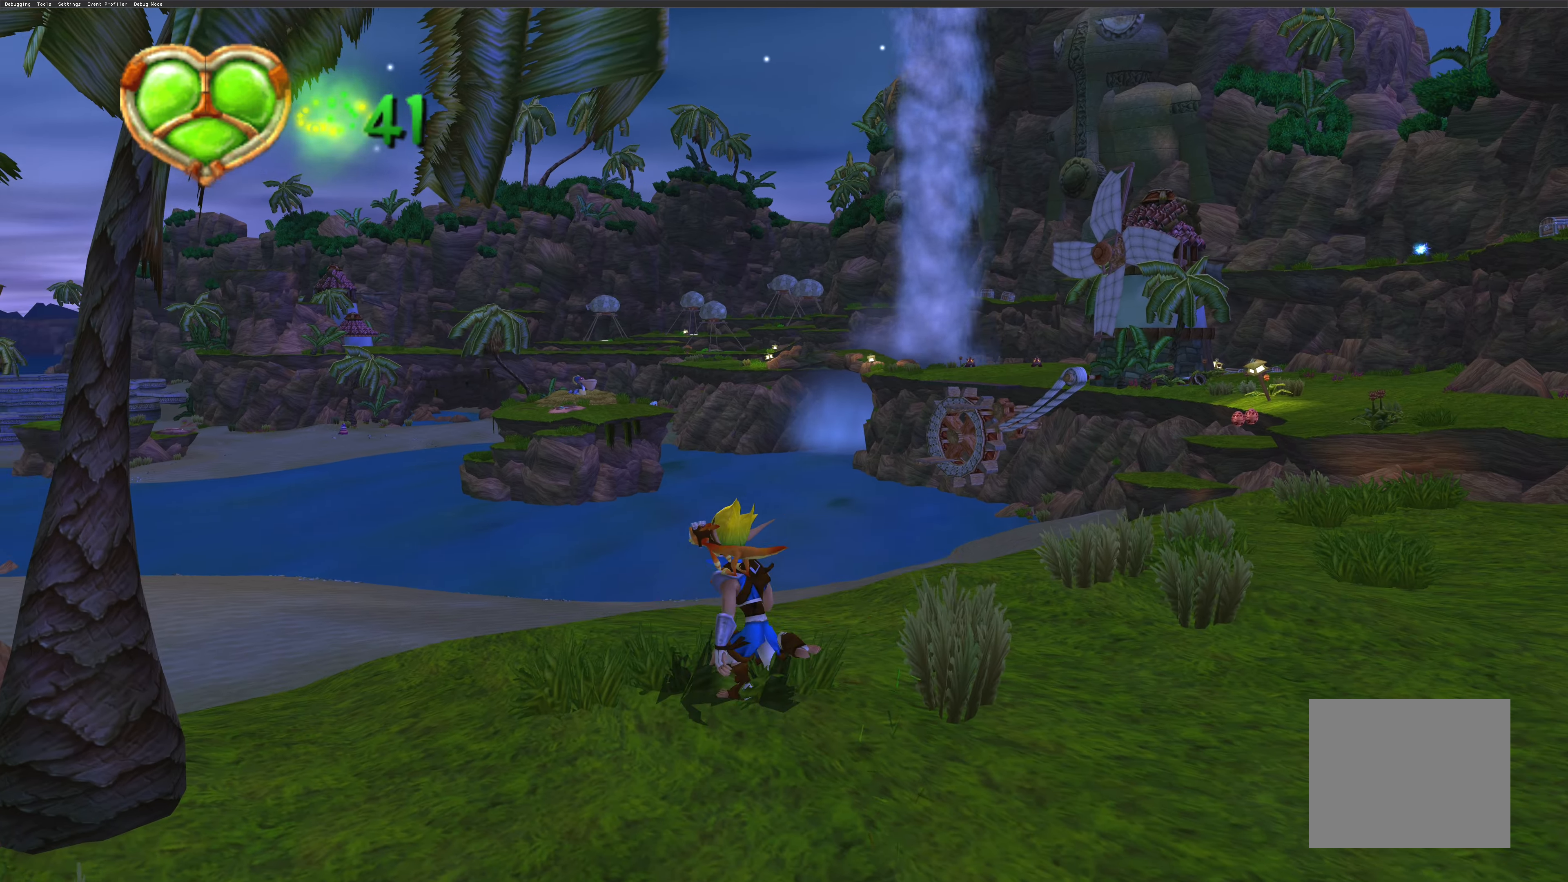
{"buttons": ["CROSS"], "left_stick": "up-left", "right_stick": "center", "events": [[467, "CROSS", "down"]]}
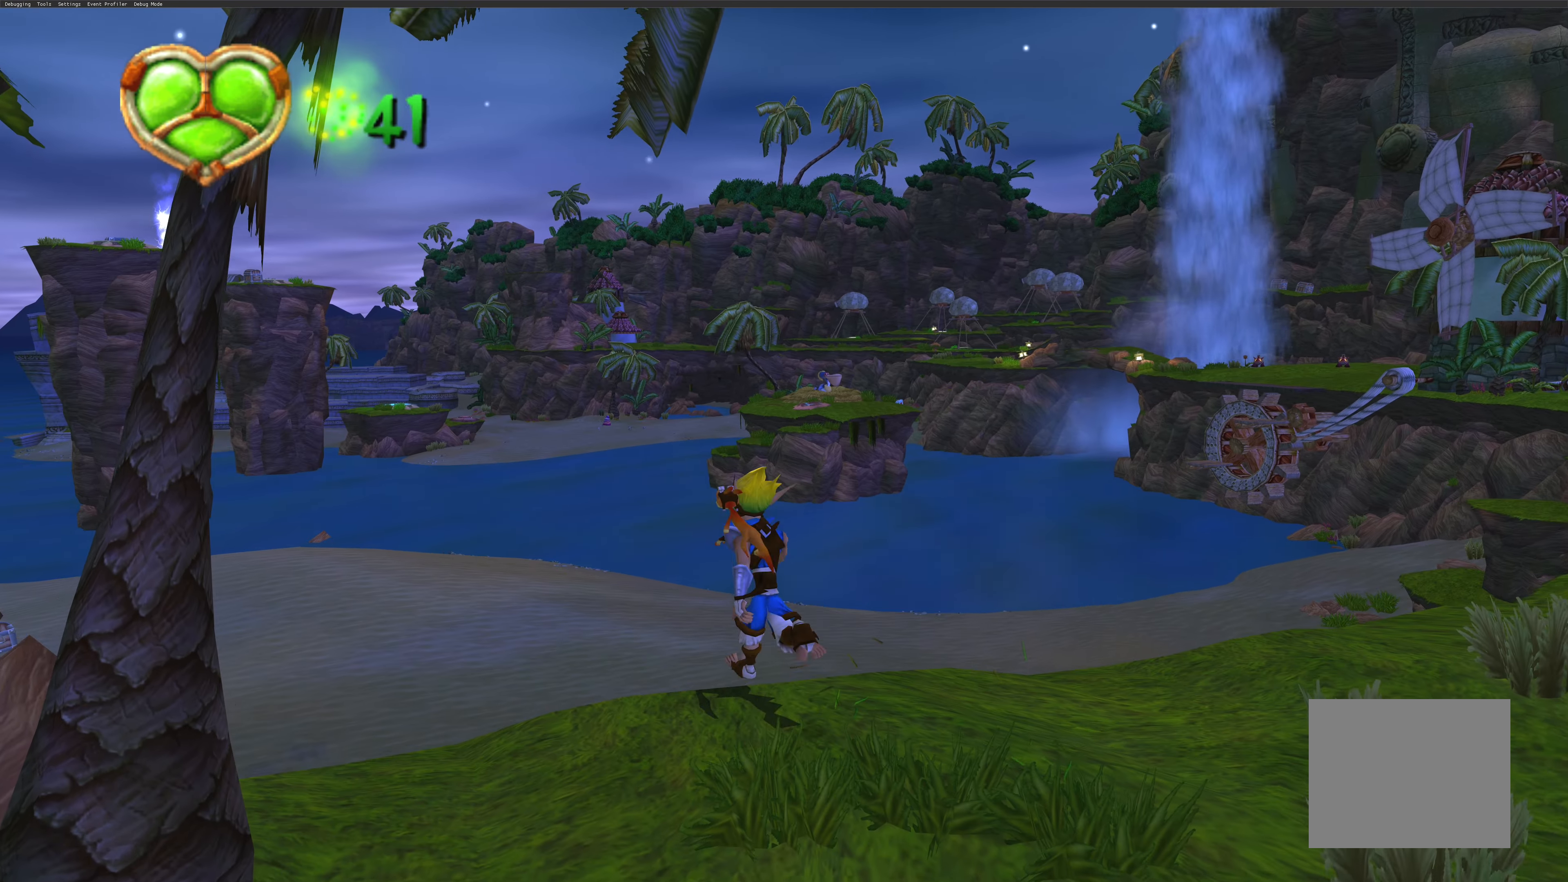
{"buttons": ["CROSS"], "left_stick": "up-left", "right_stick": "center", "events": [[150, "CROSS", "up"], [417, "CROSS", "down"]]}
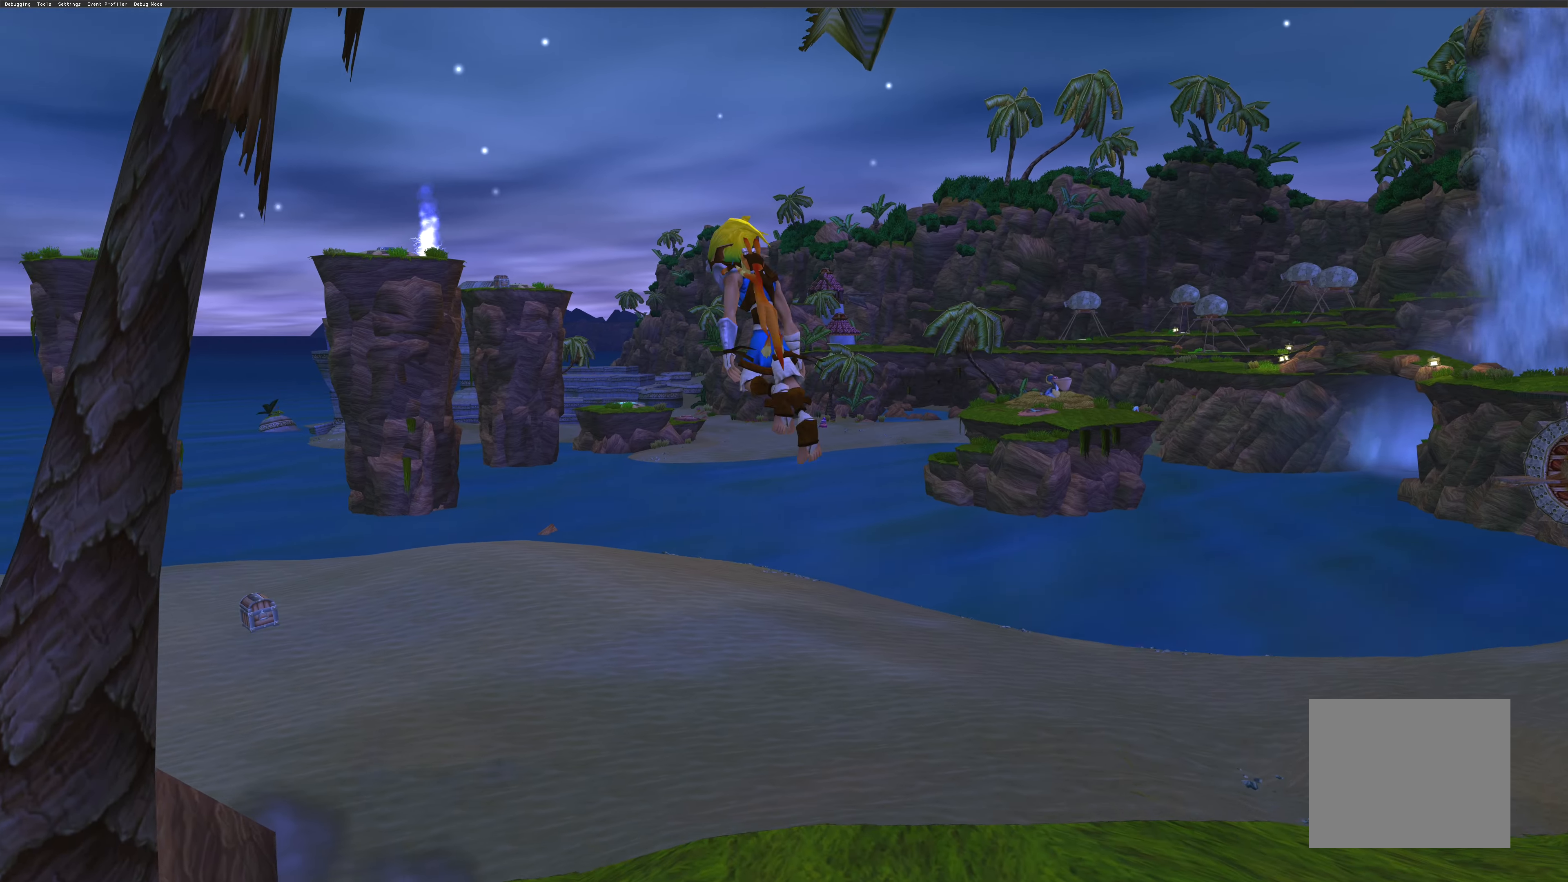
{"buttons": [], "left_stick": "up-left", "right_stick": "center", "events": [[100, "CROSS", "up"]]}
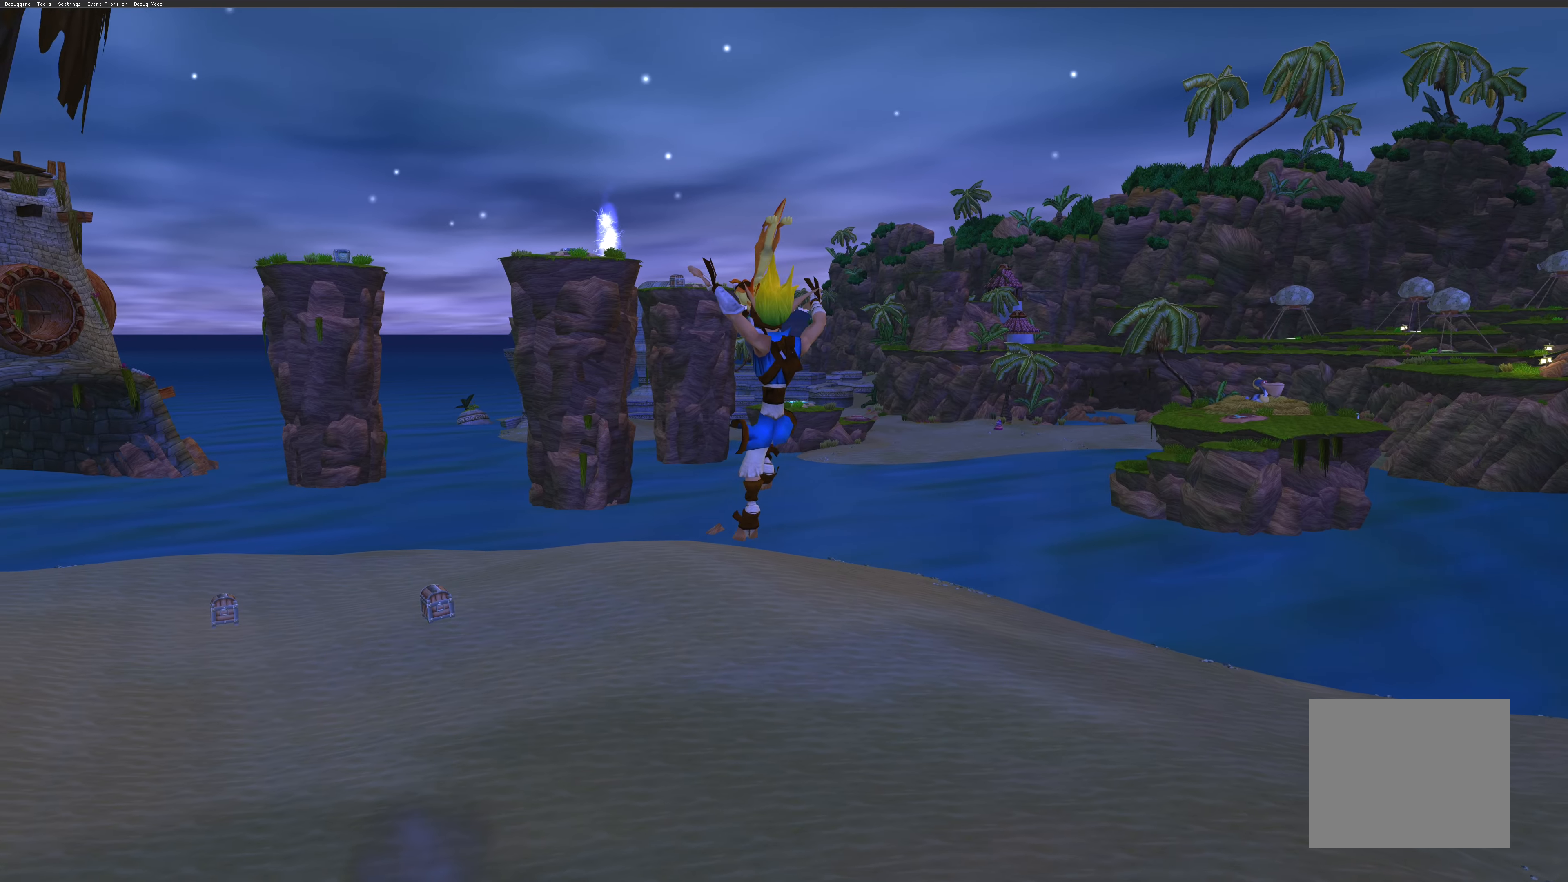
{"buttons": [], "left_stick": "up", "right_stick": "center", "events": [[300, "left_stick", "up"]]}
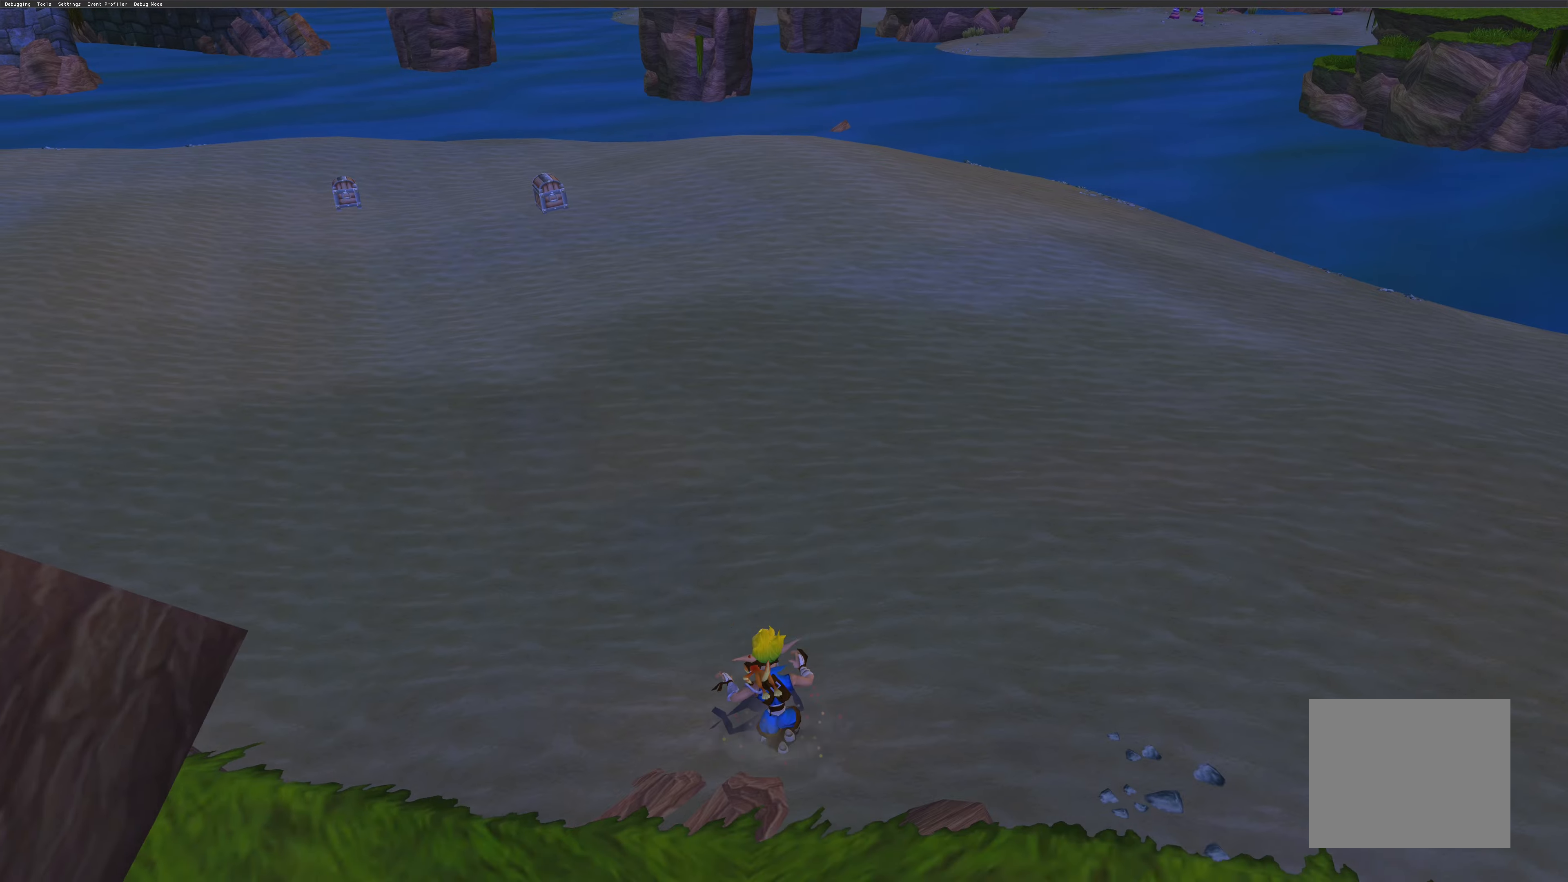
{"buttons": [], "left_stick": "up", "right_stick": "center", "events": []}
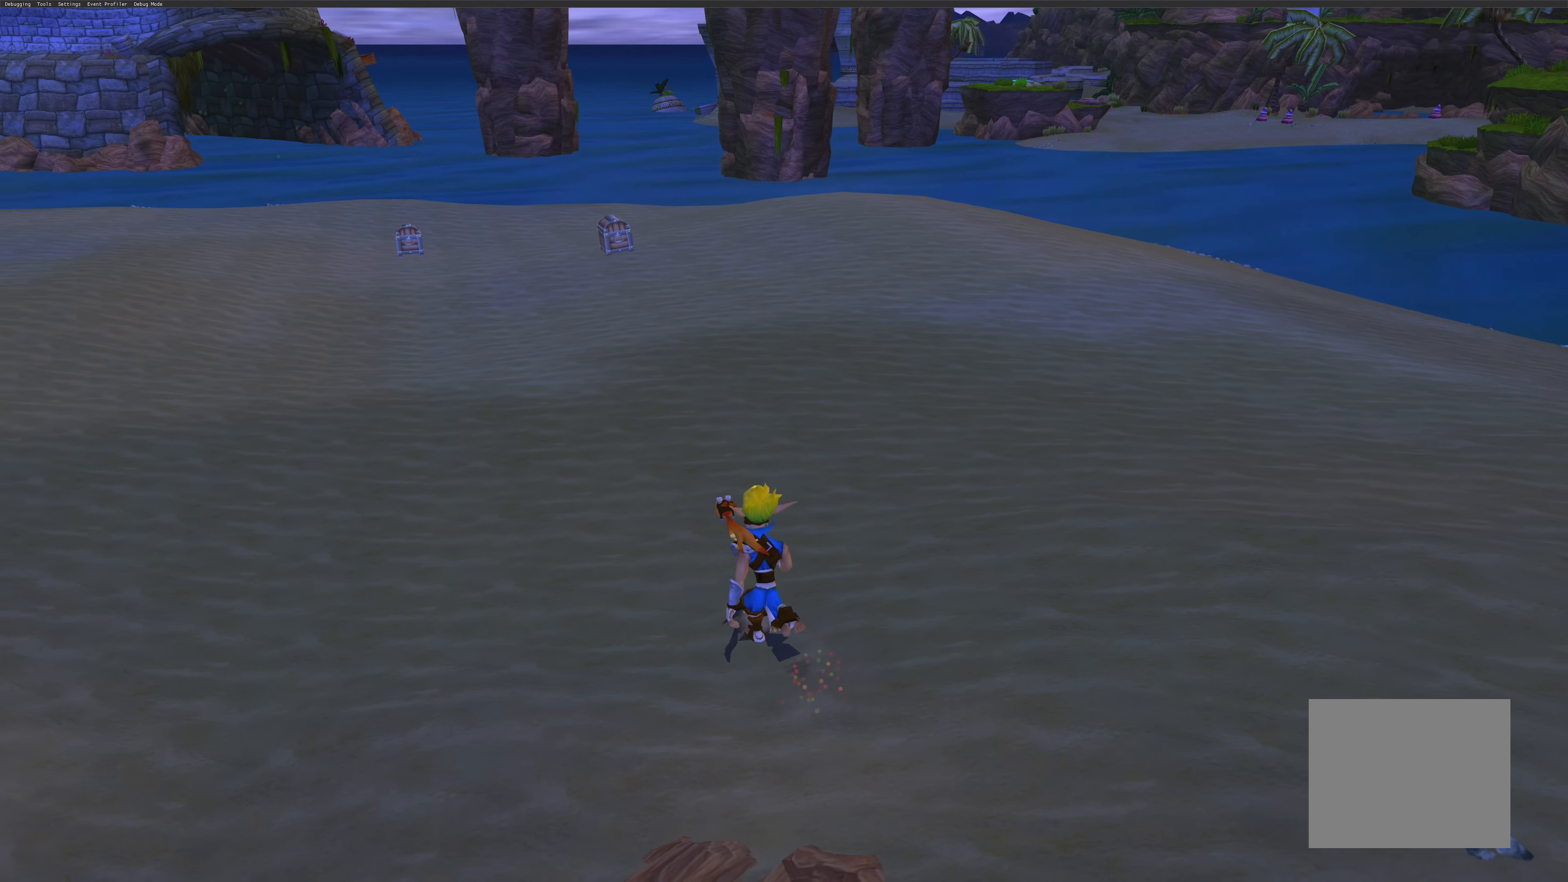
{"buttons": [], "left_stick": "up", "right_stick": "center", "events": []}
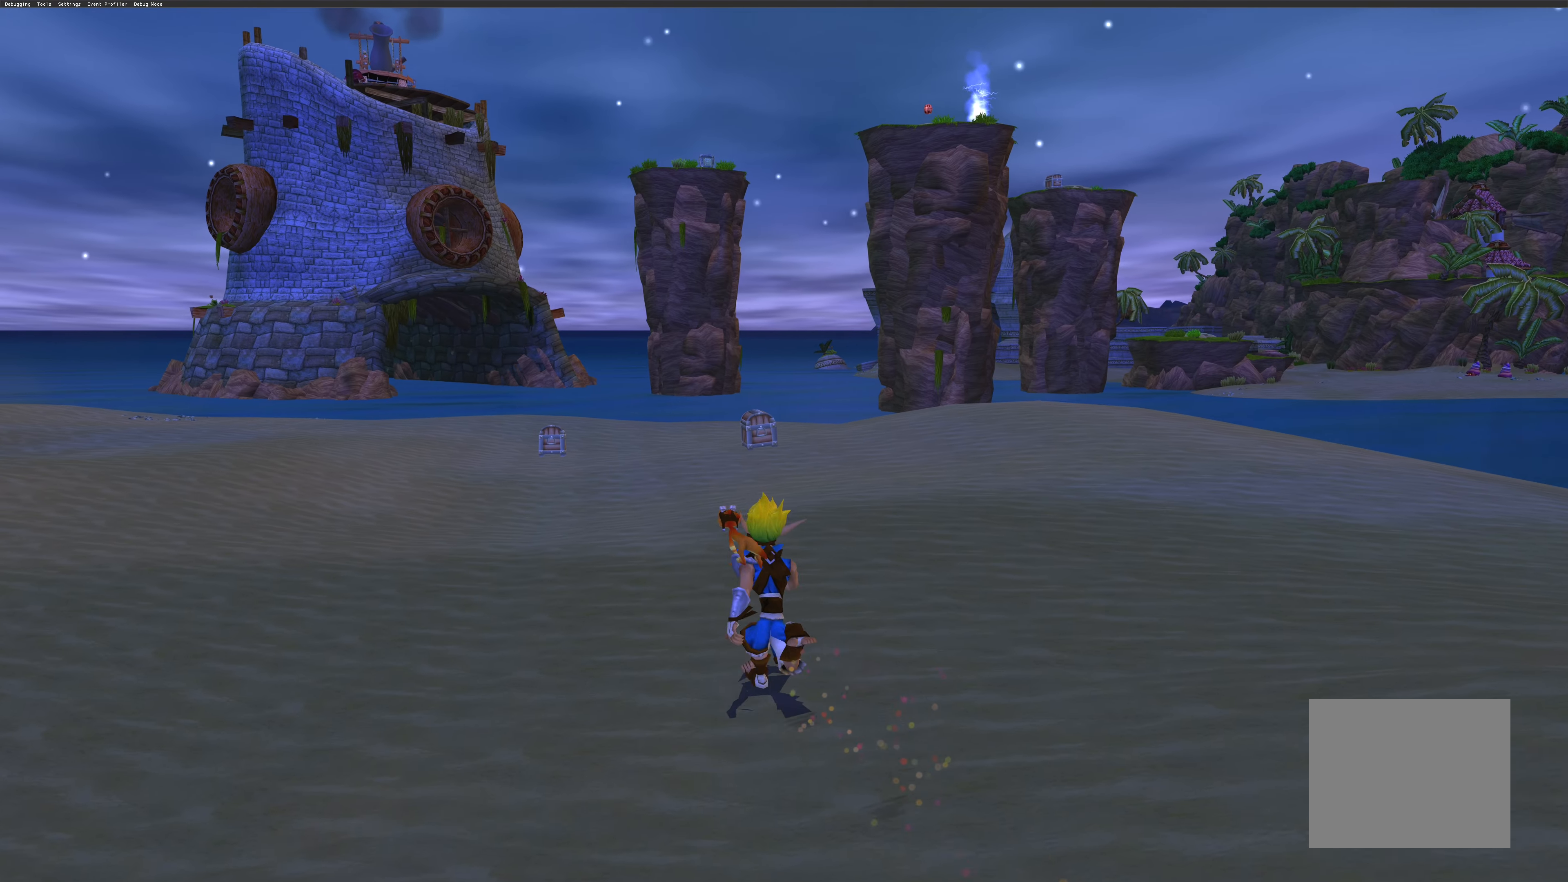
{"buttons": [], "left_stick": "up", "right_stick": "center", "events": [[116, "CROSS", "down"], [233, "CROSS", "up"]]}
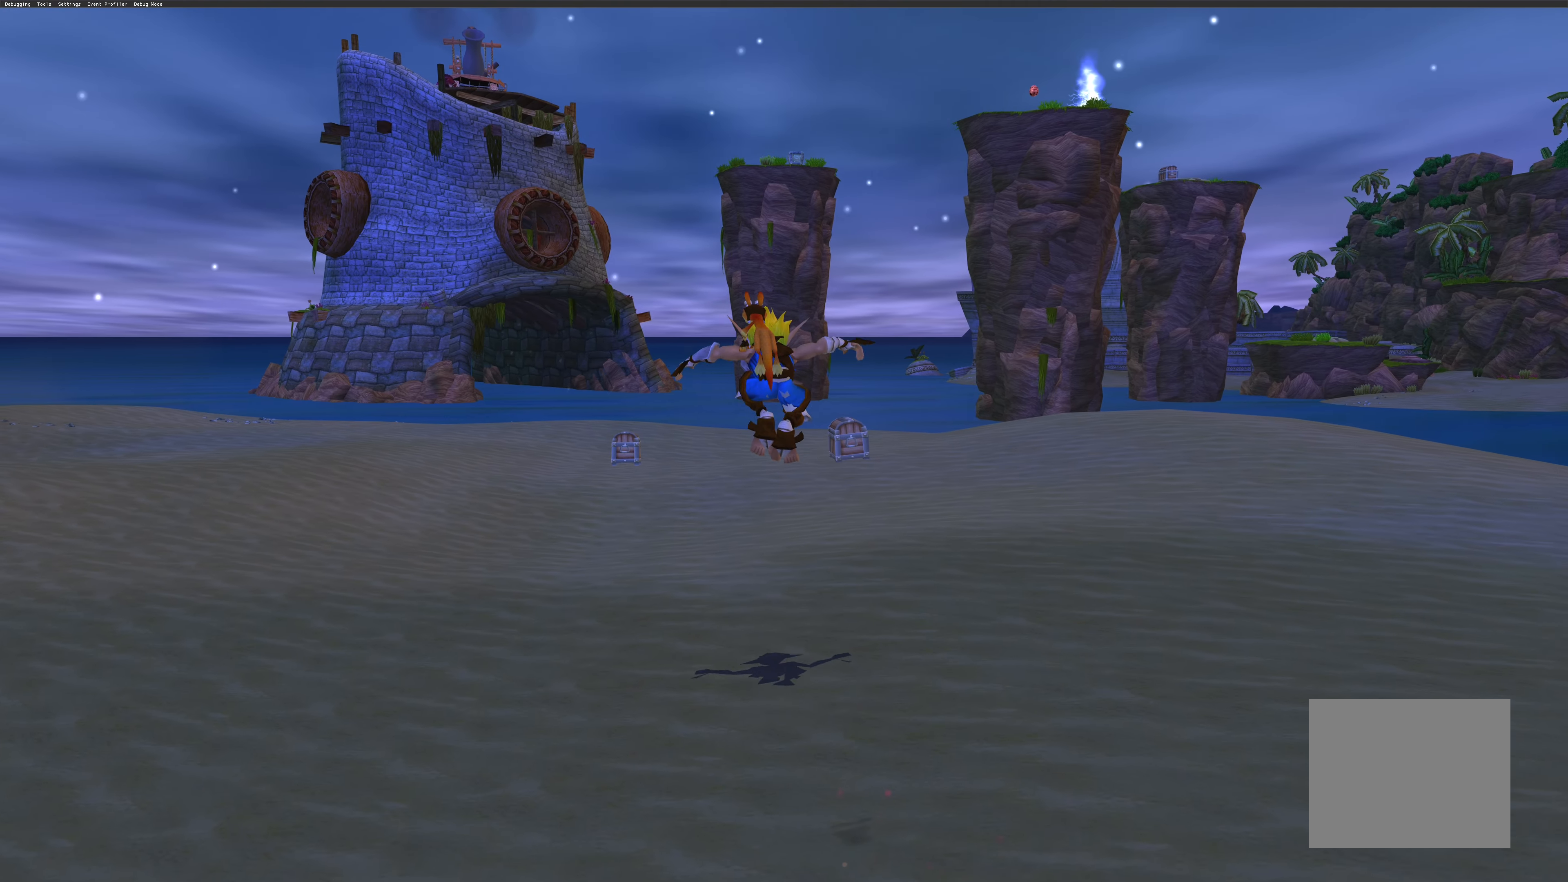
{"buttons": [], "left_stick": "up", "right_stick": "center", "events": [[33, "CROSS", "down"], [116, "CROSS", "up"]]}